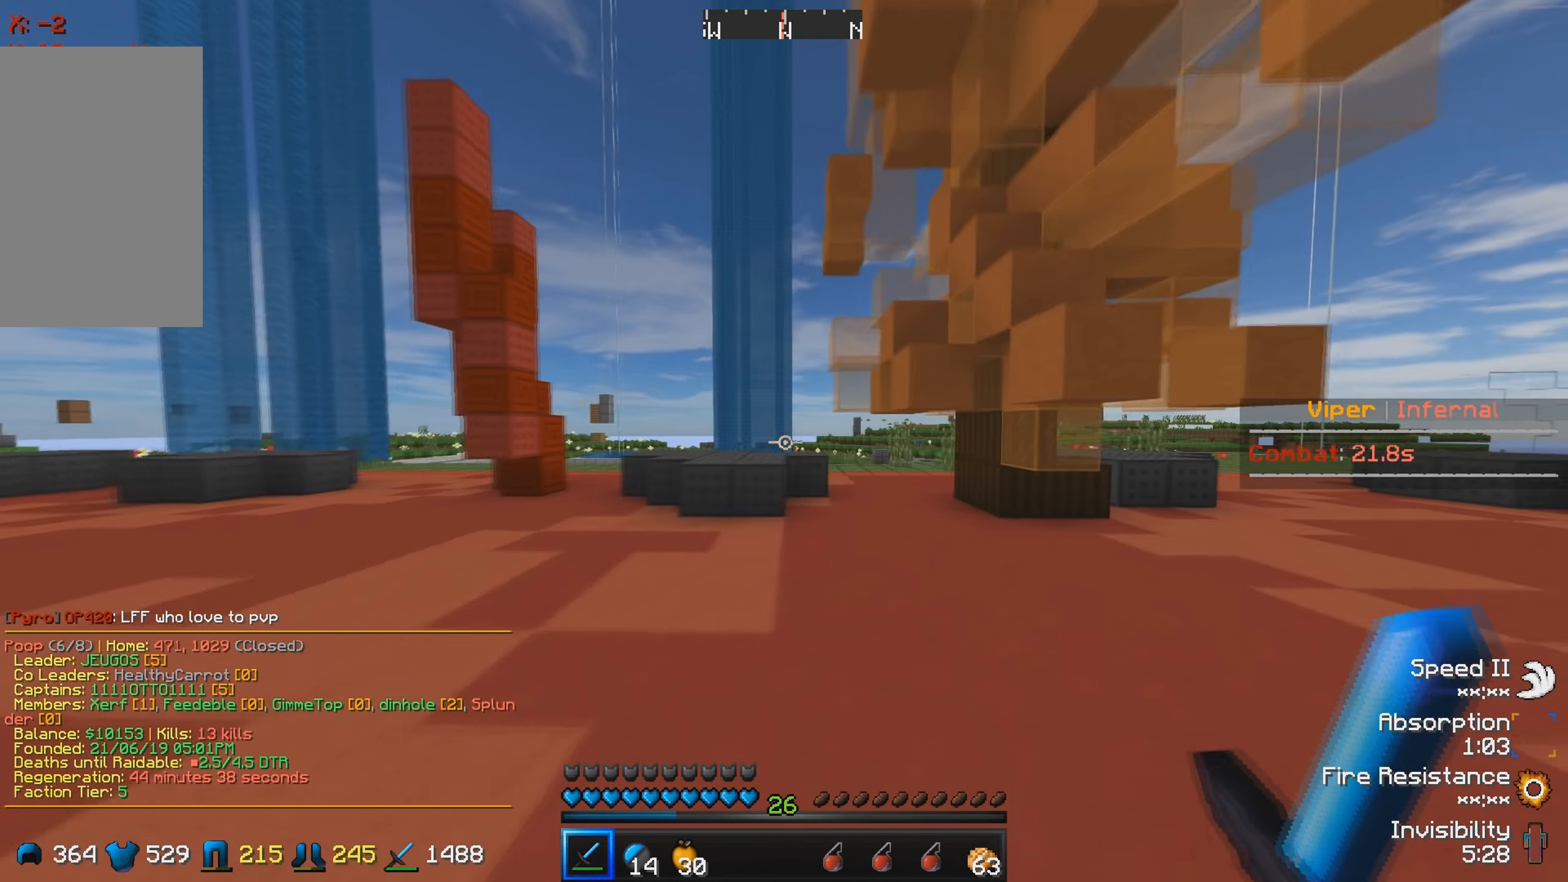
Gameplay with keyboard; each line is a JSON object with the keys held at the frame after it. "events" lists presses ("down") and releases ("up") of "a", "d", "s" and "w" between this image and that frame as [ms after this image, input, new state], when the widget could be followed in between. No other keys are recorded. Mouse input is not recorded.
{"keys": ["d", "w"], "events": []}
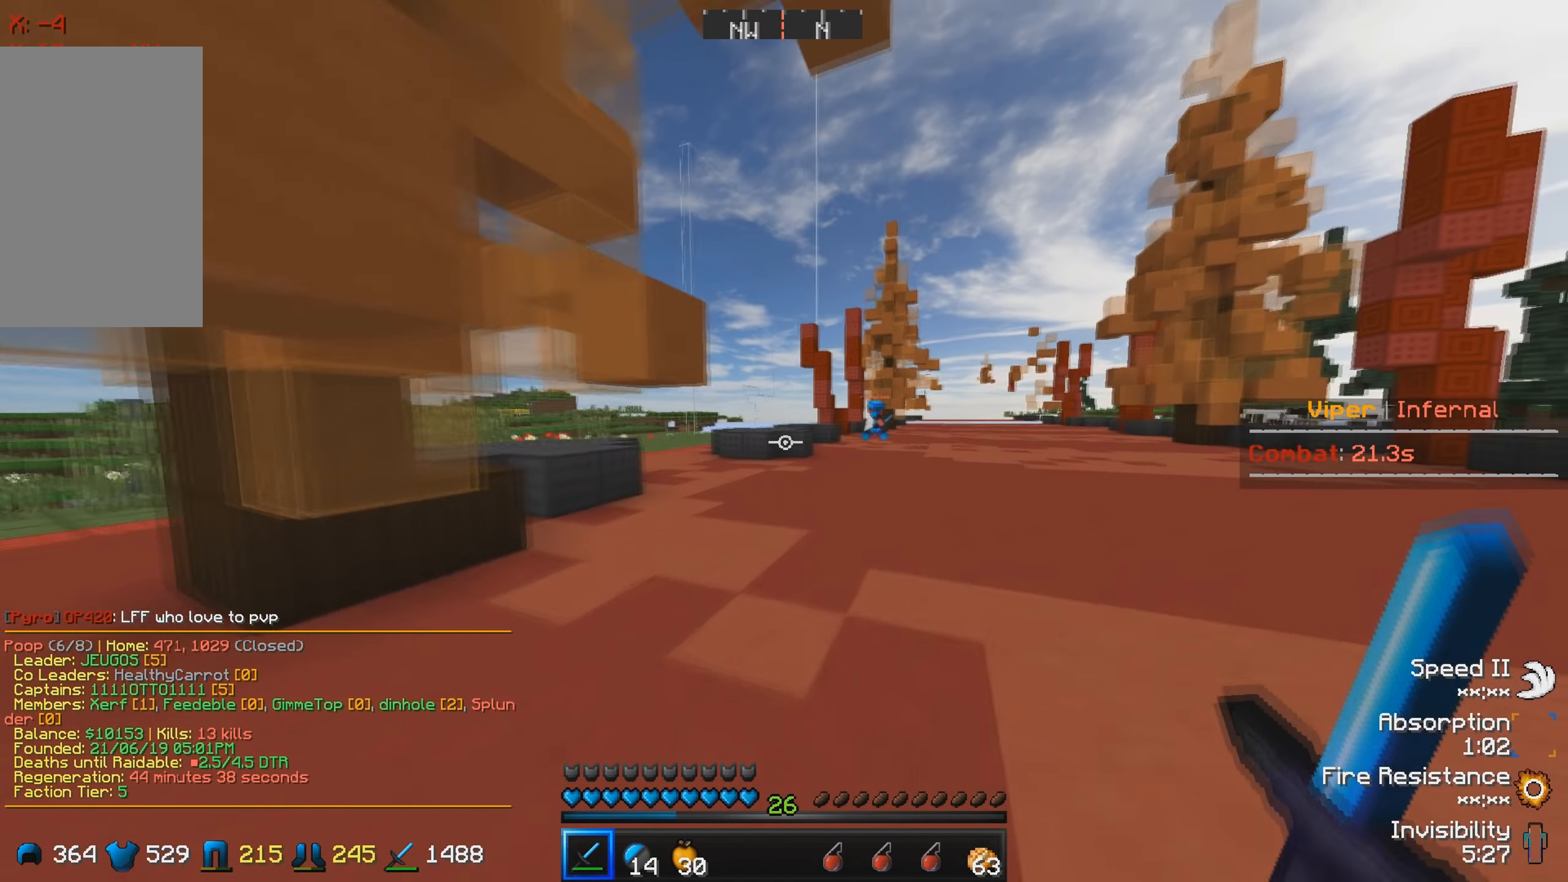
{"keys": ["d", "w"], "events": []}
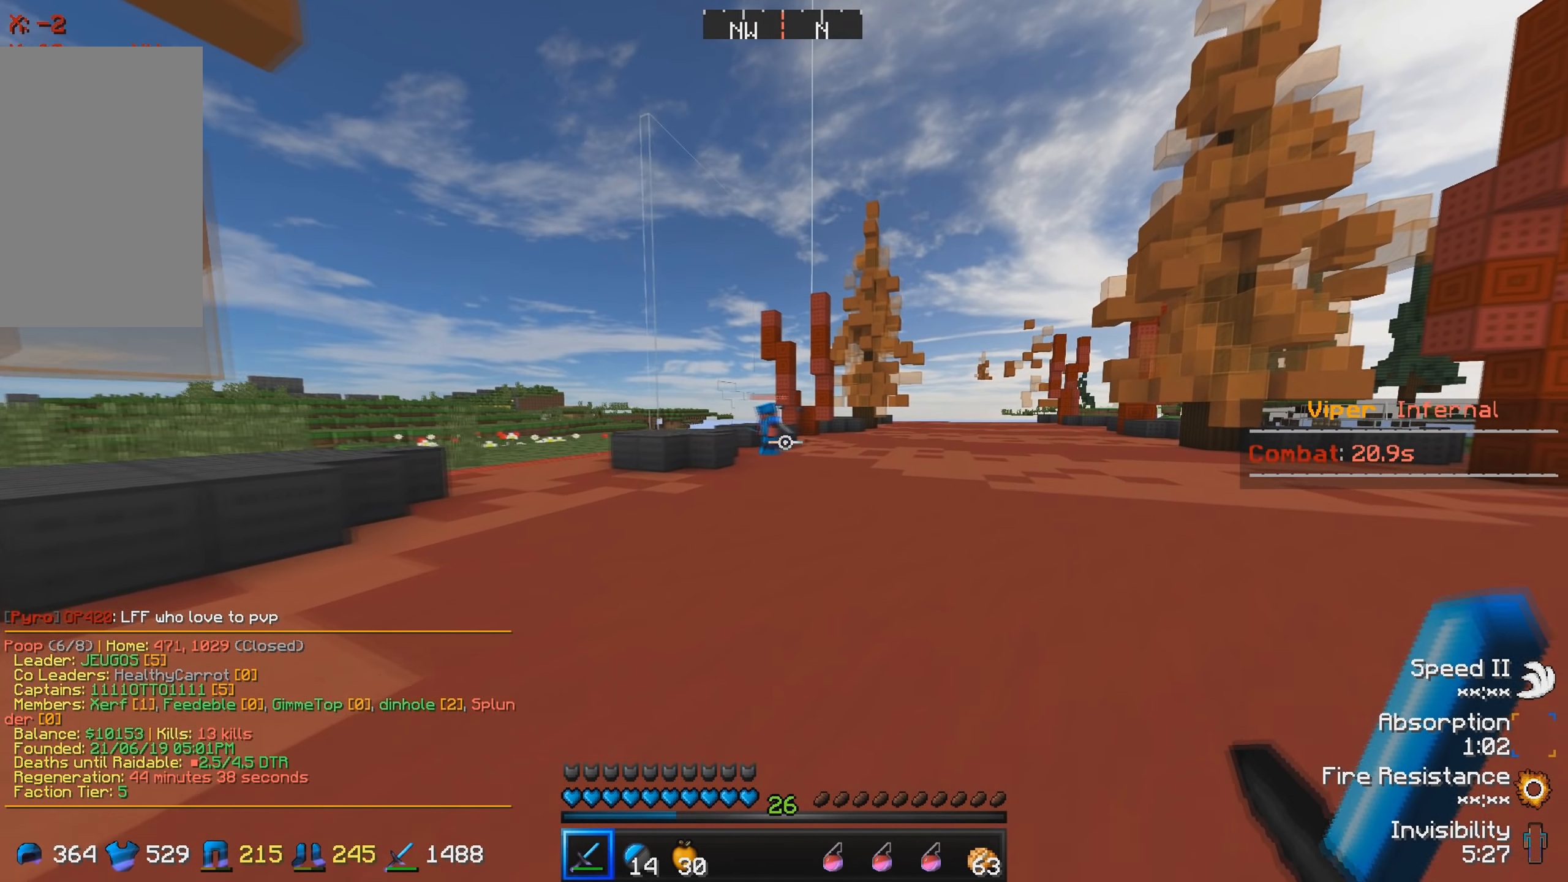
{"keys": ["w"], "events": [[366, "d", "up"]]}
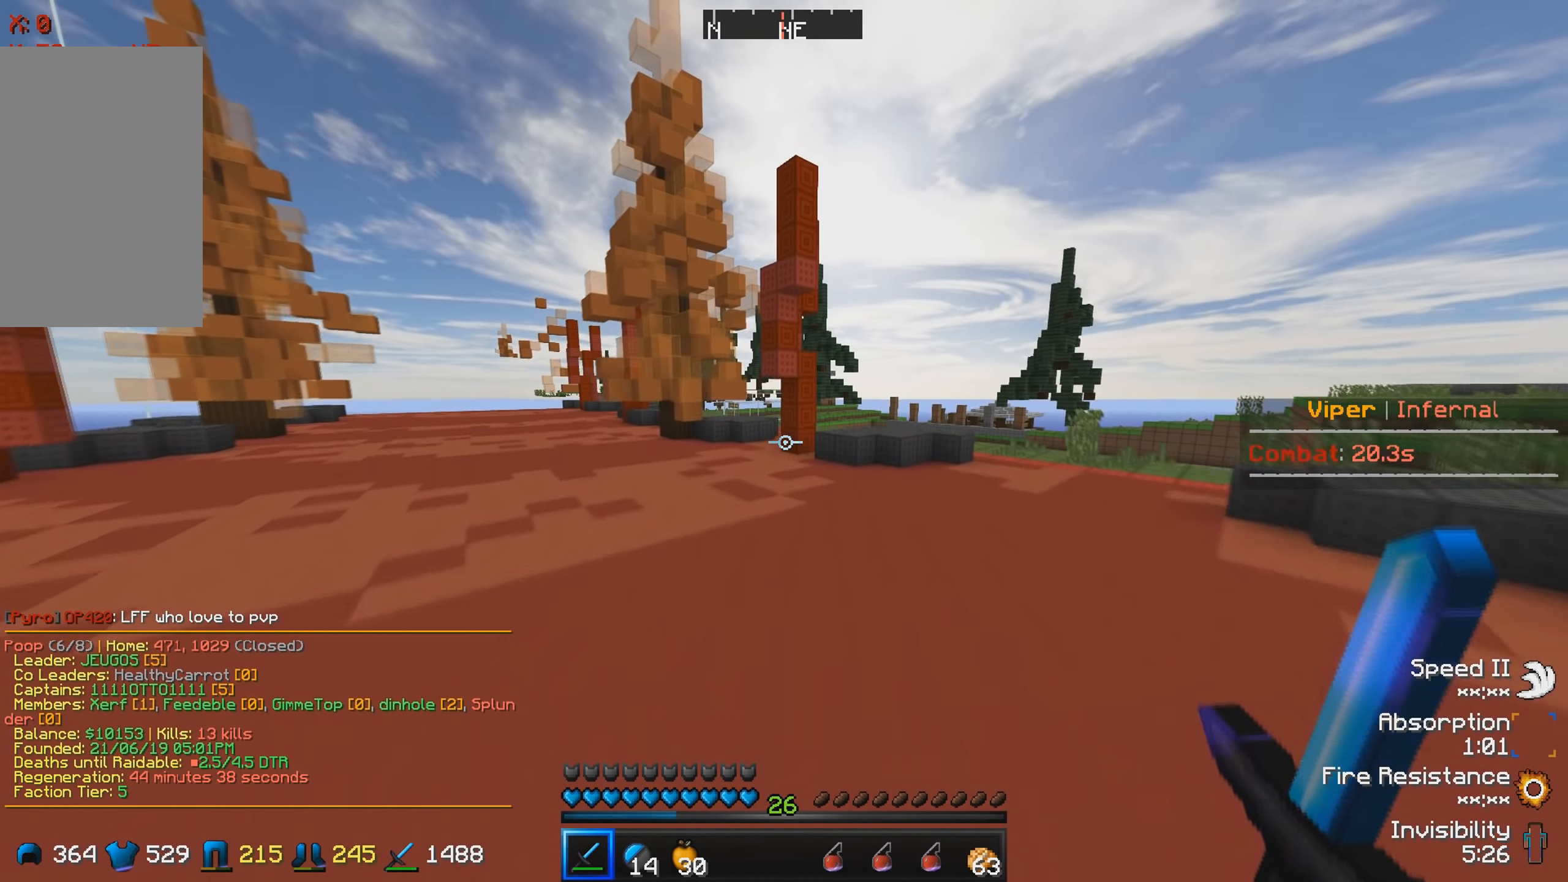
{"keys": ["w"], "events": []}
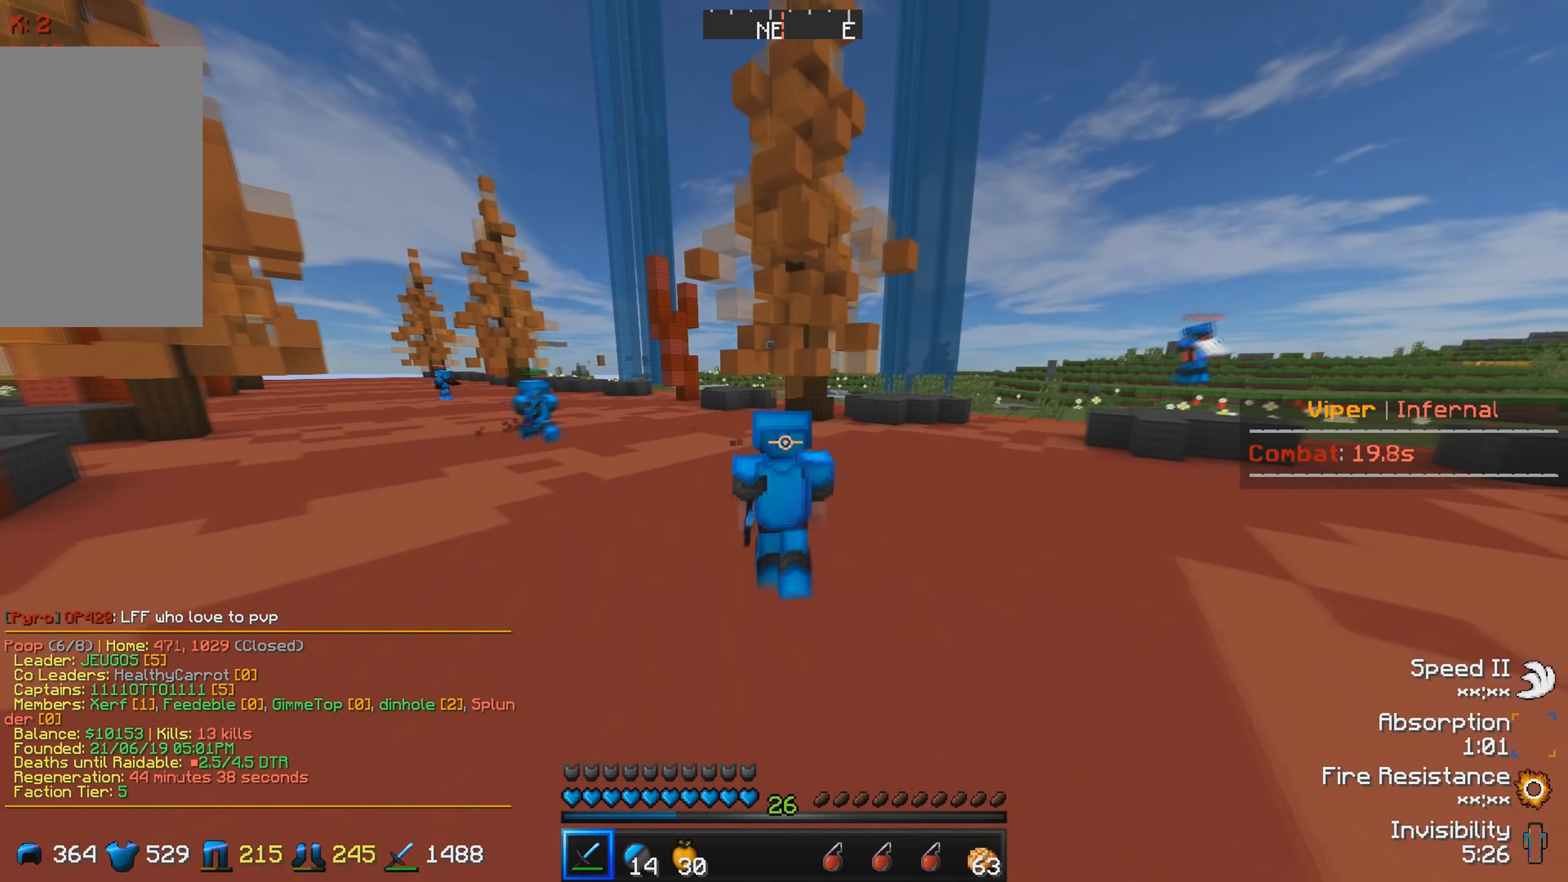
{"keys": ["w"], "events": []}
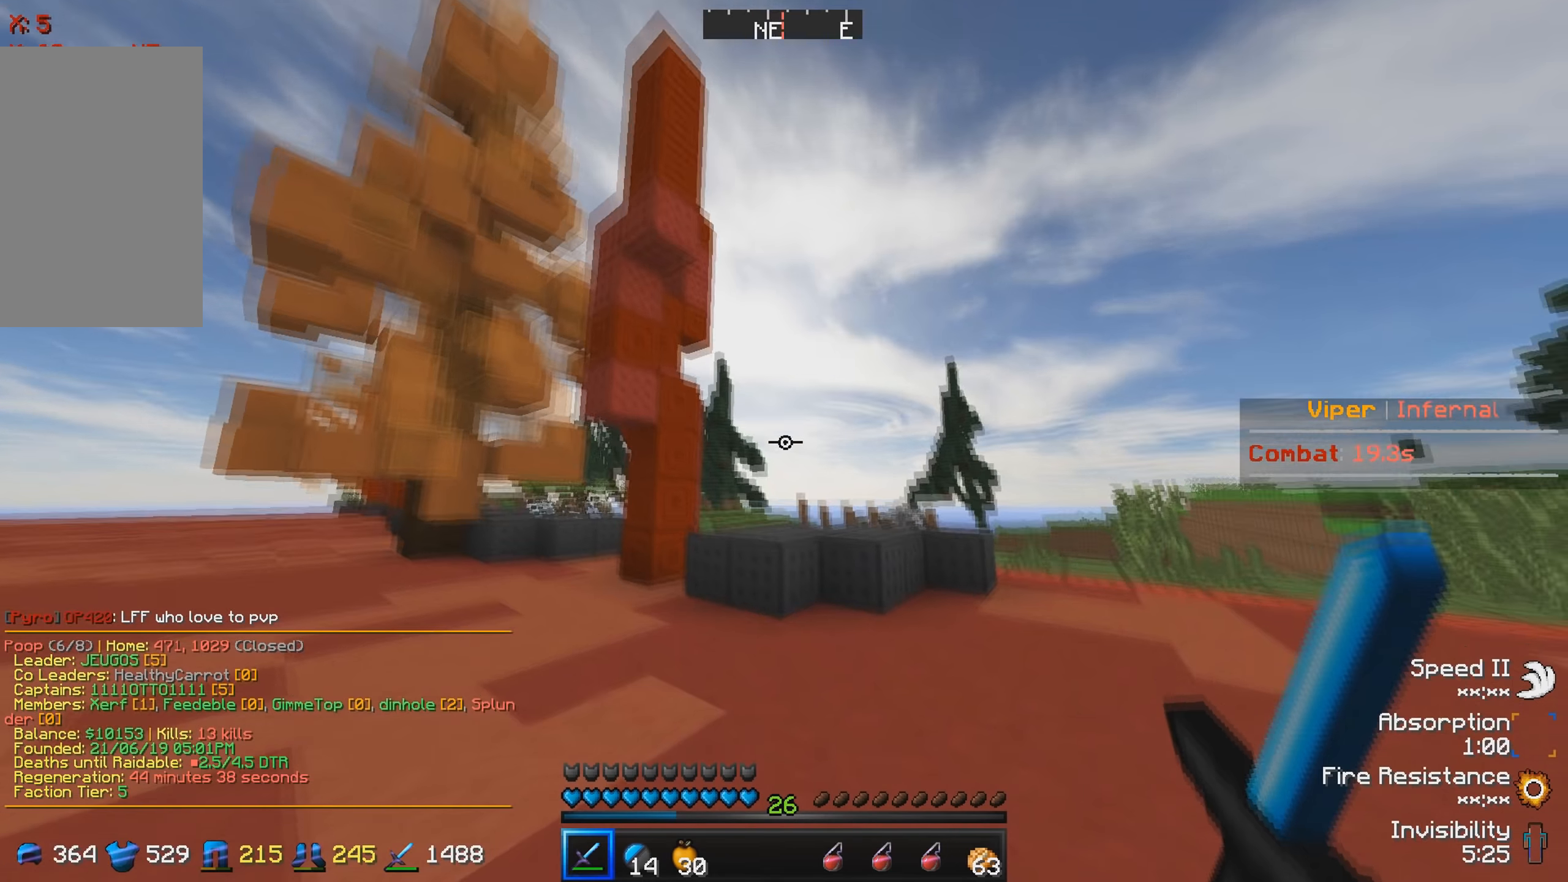
{"keys": ["w"], "events": []}
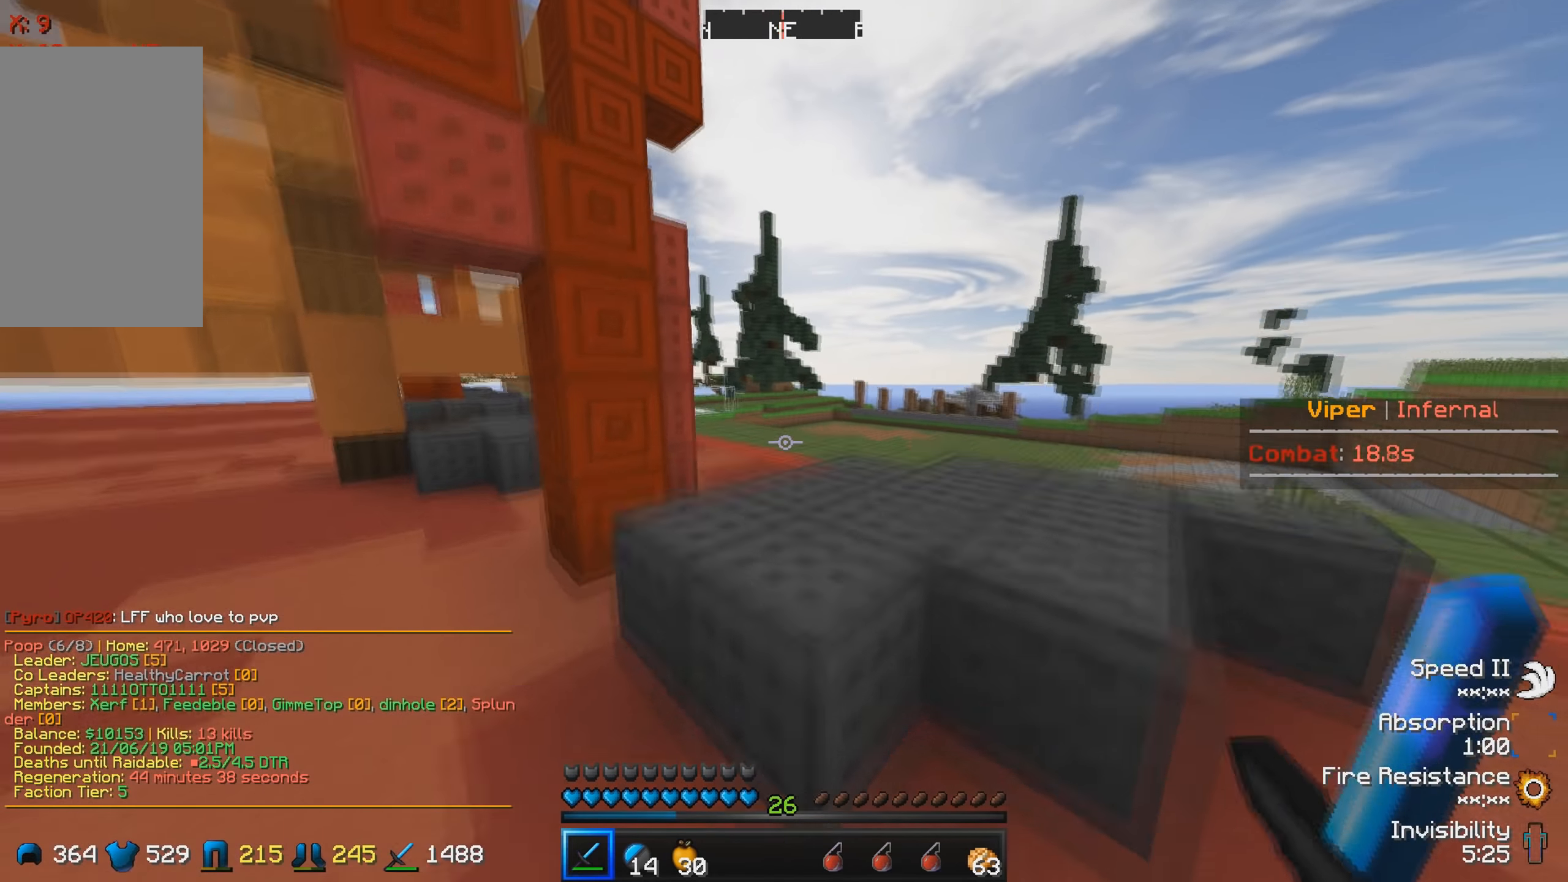
{"keys": ["w"], "events": []}
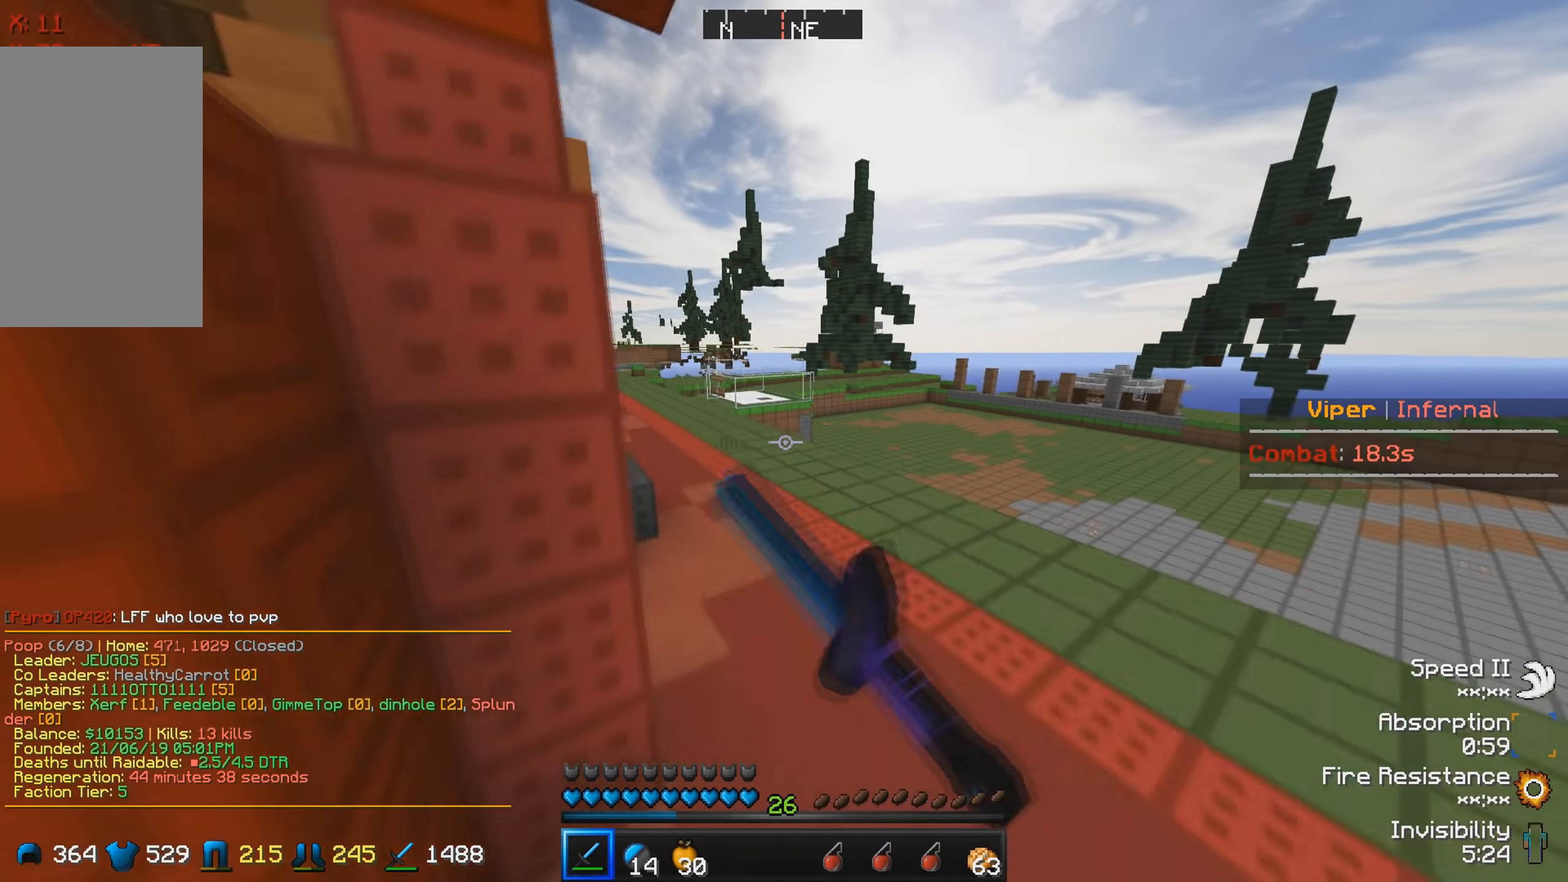
{"keys": ["w"], "events": []}
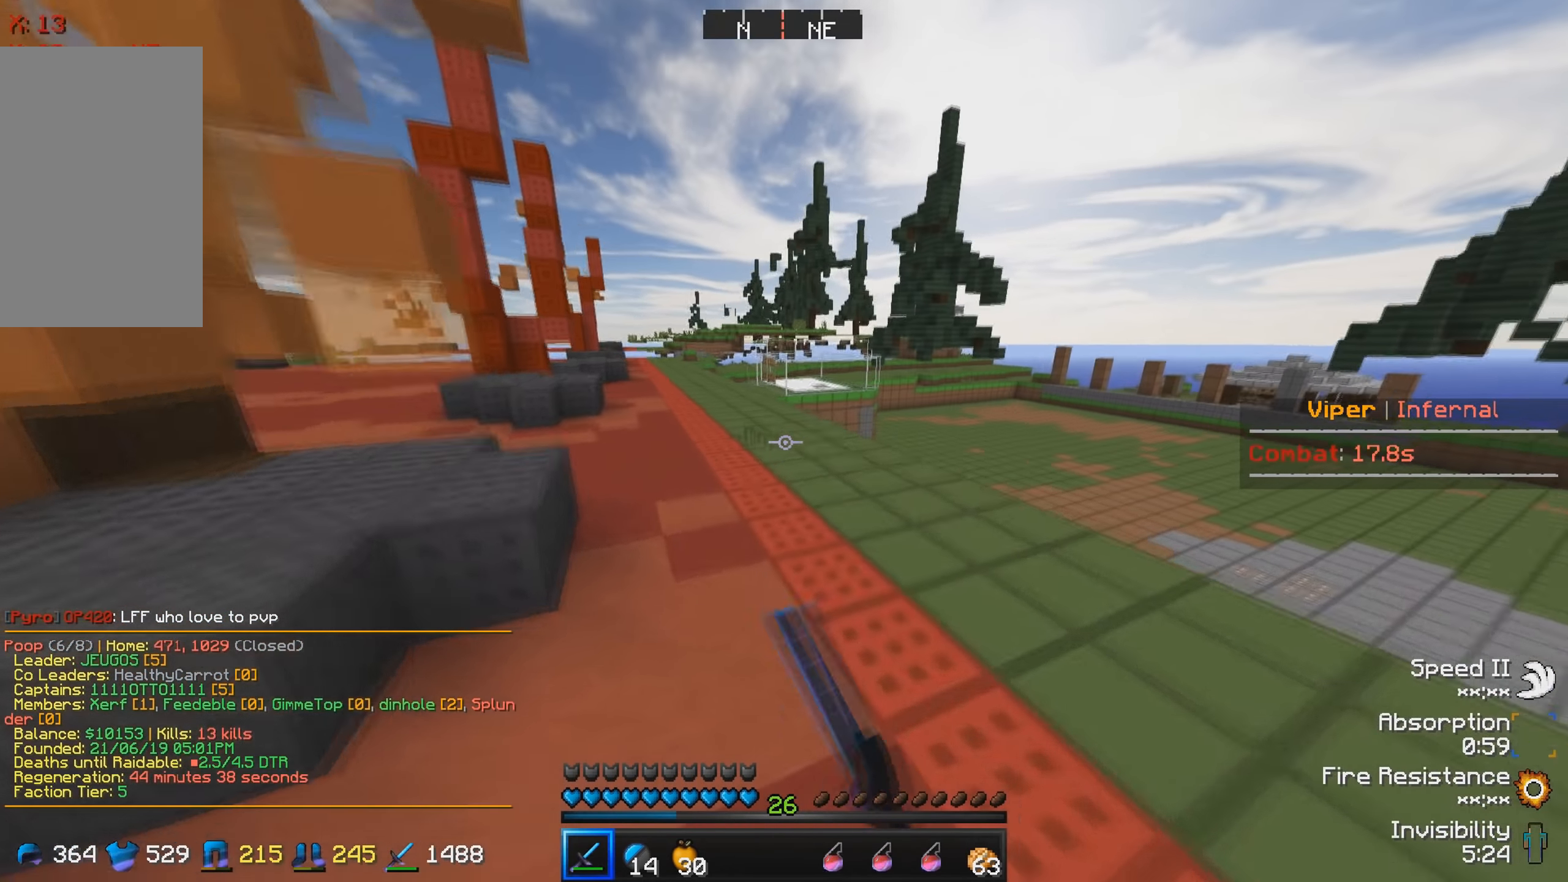
{"keys": ["w"], "events": []}
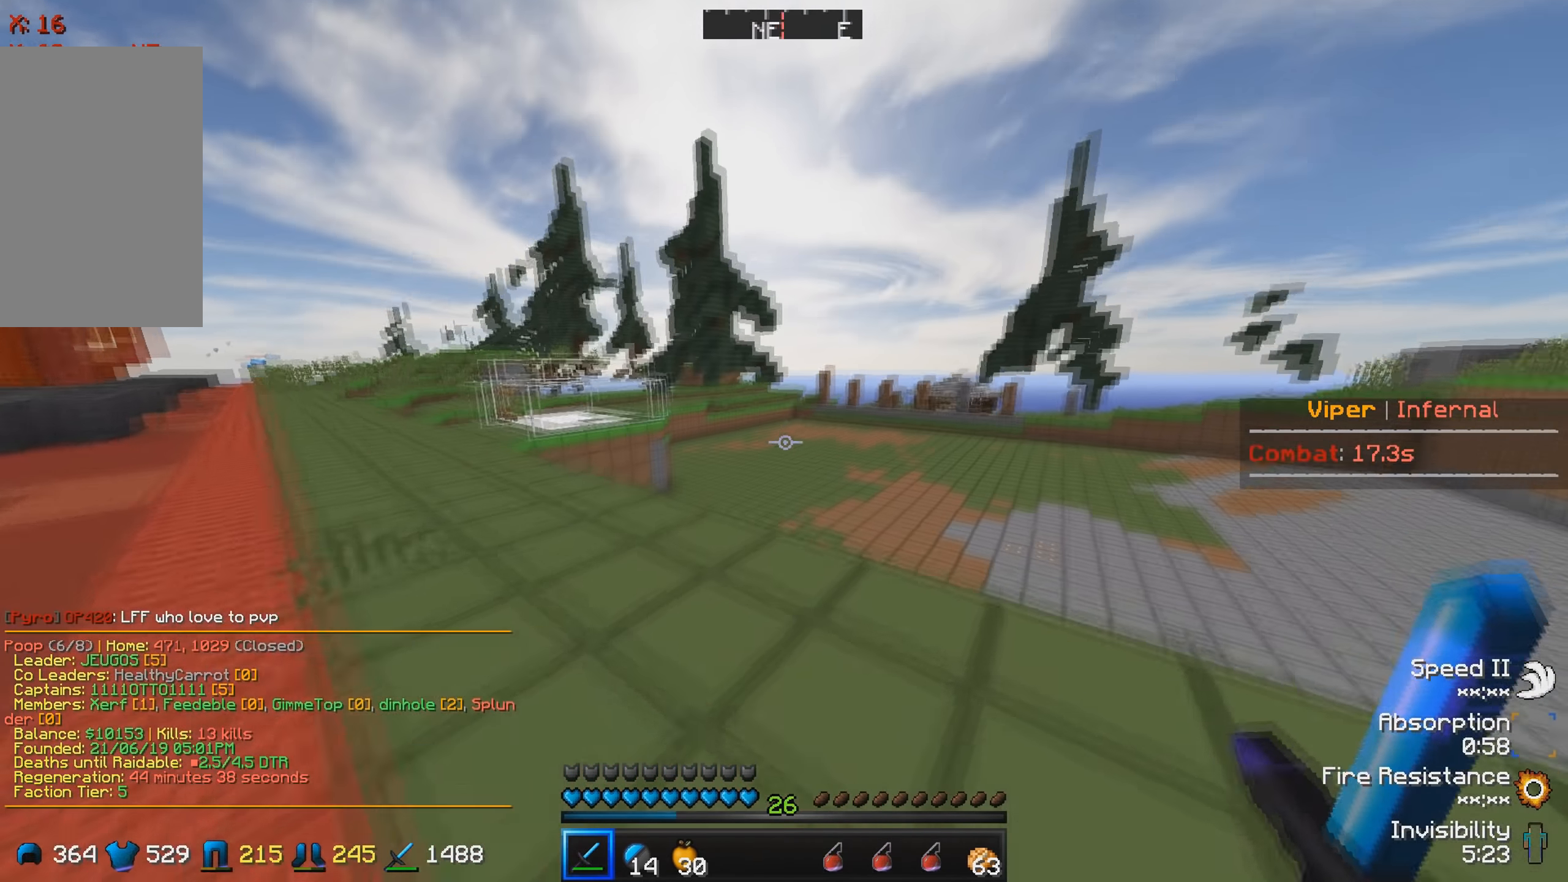
{"keys": ["w"], "events": []}
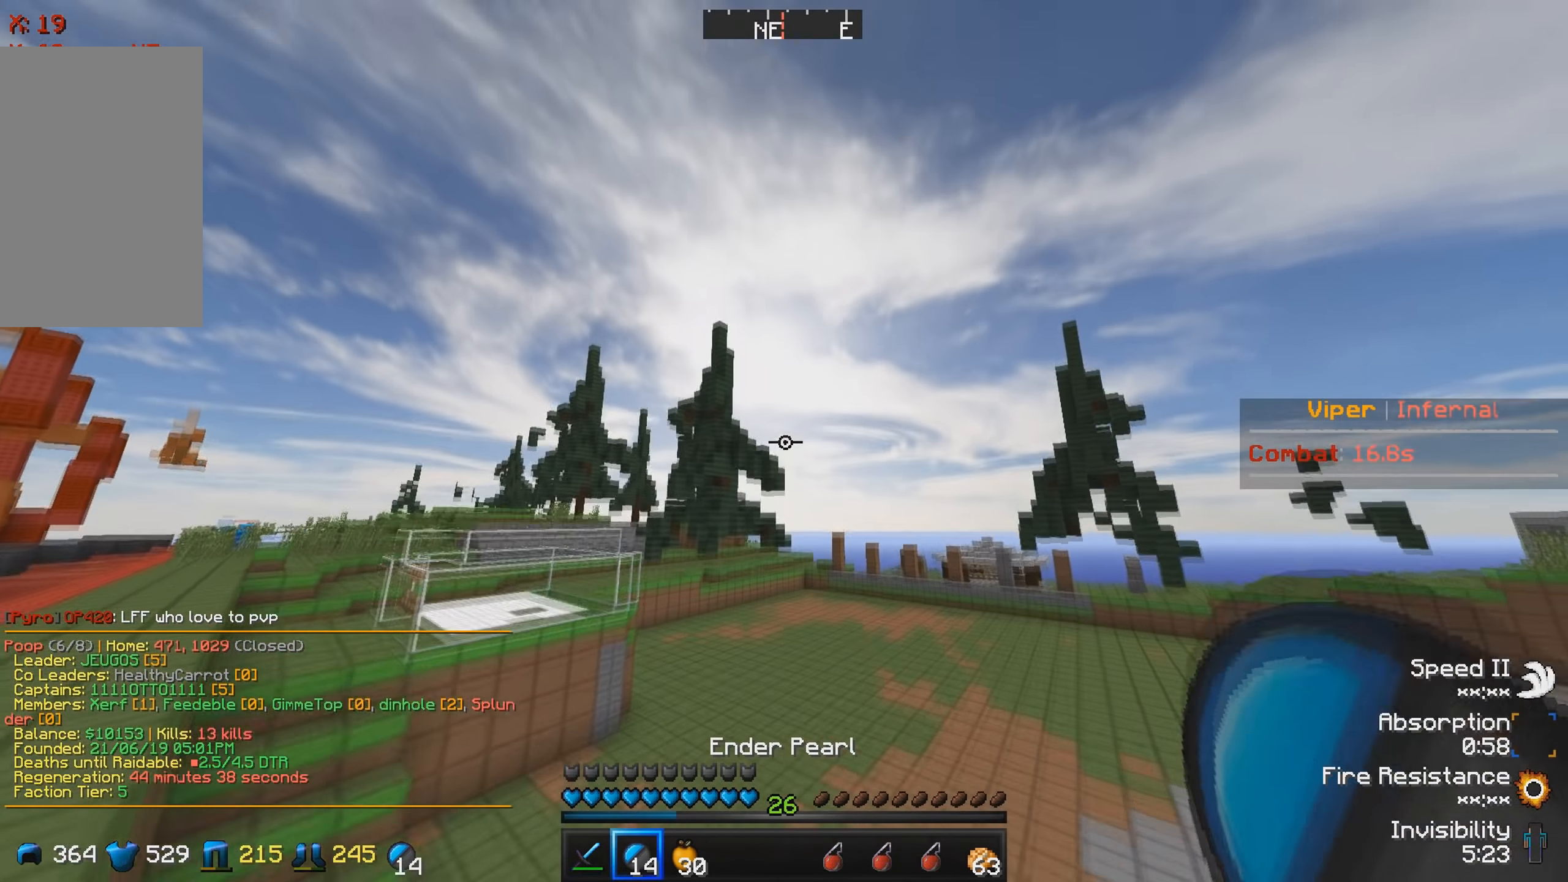
{"keys": ["w"], "events": []}
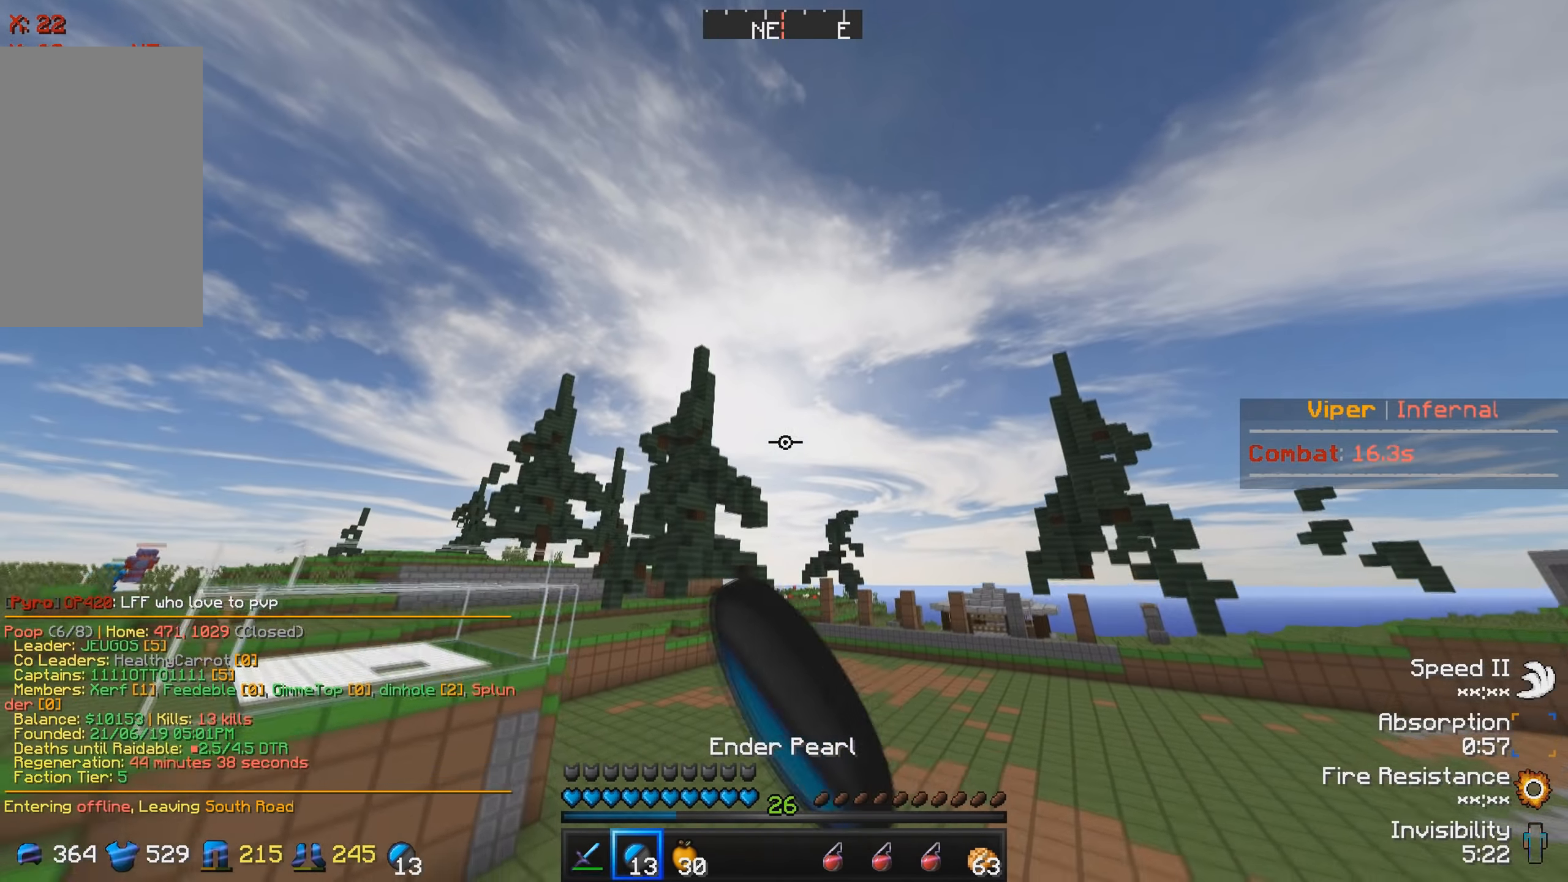
{"keys": ["w"], "events": []}
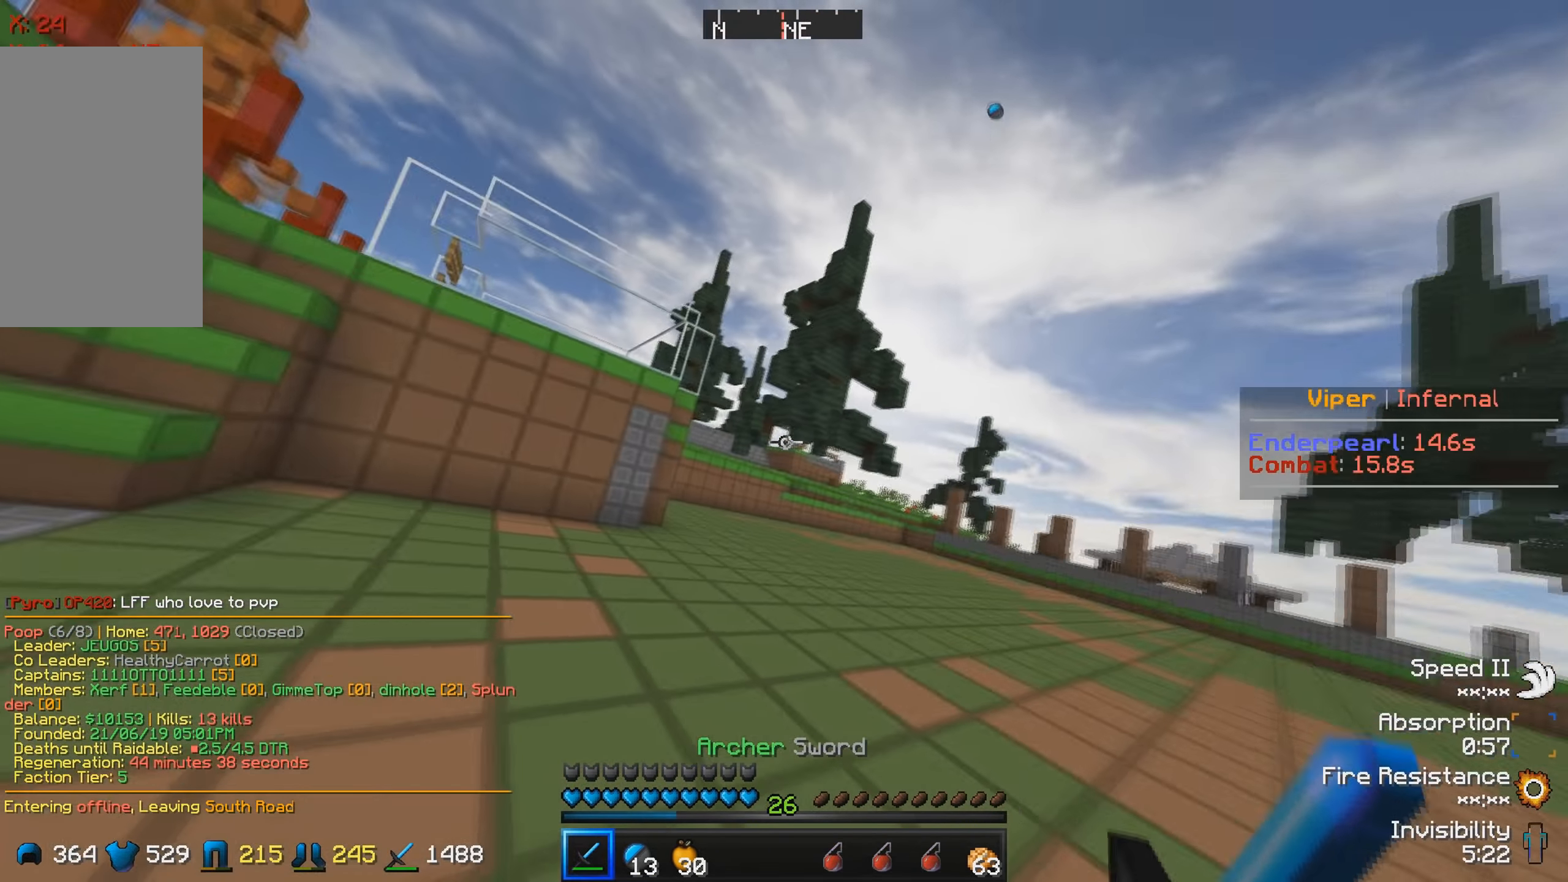
{"keys": [], "events": [[17, "d", "down"], [300, "d", "up"], [500, "w", "up"]]}
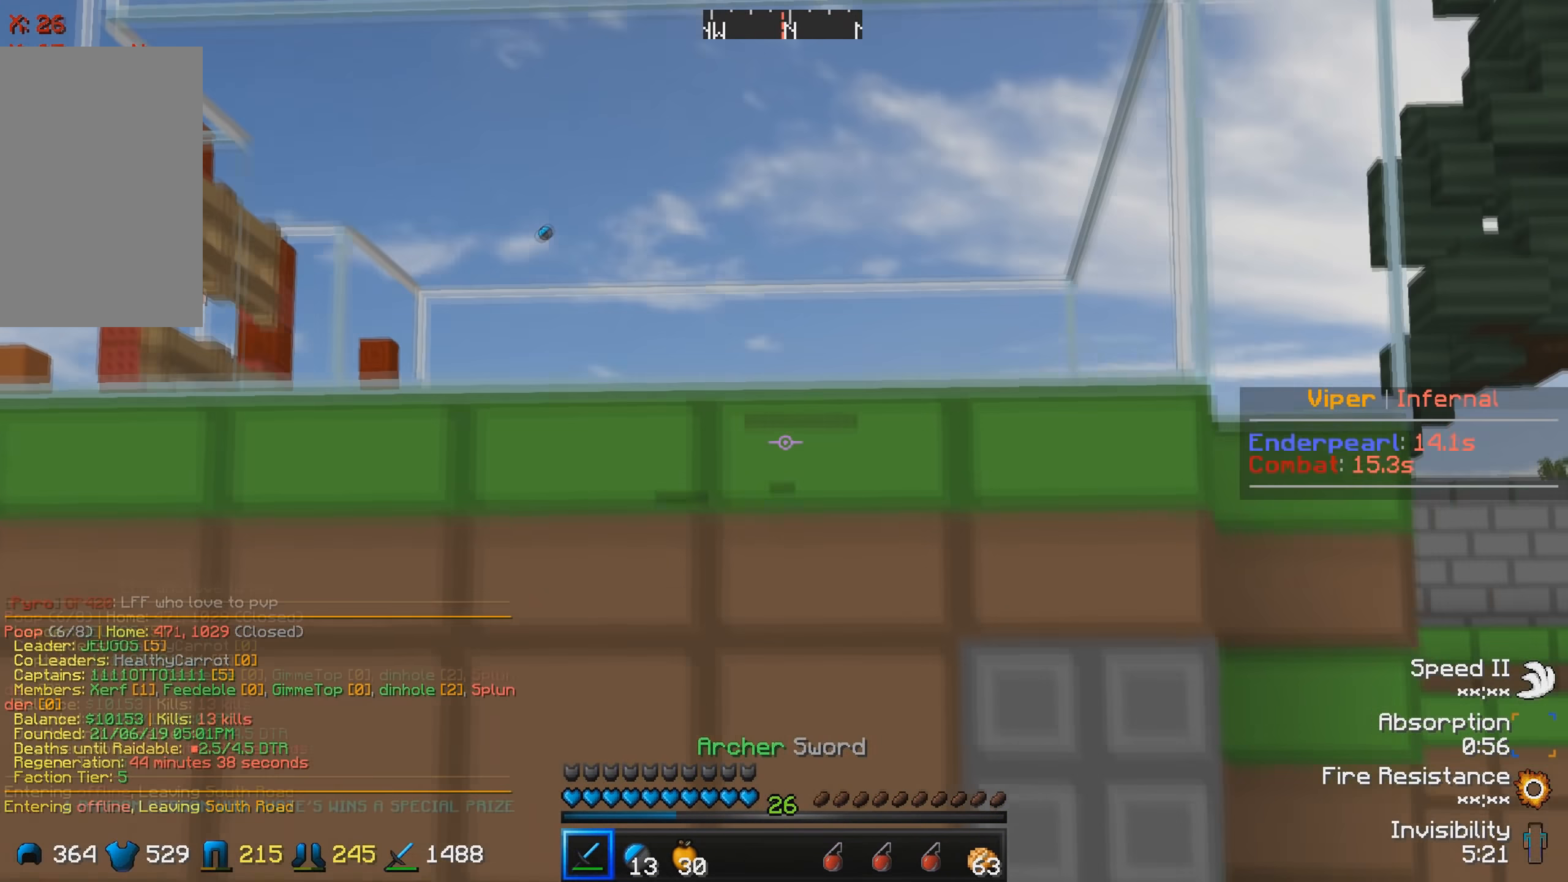
{"keys": [], "events": []}
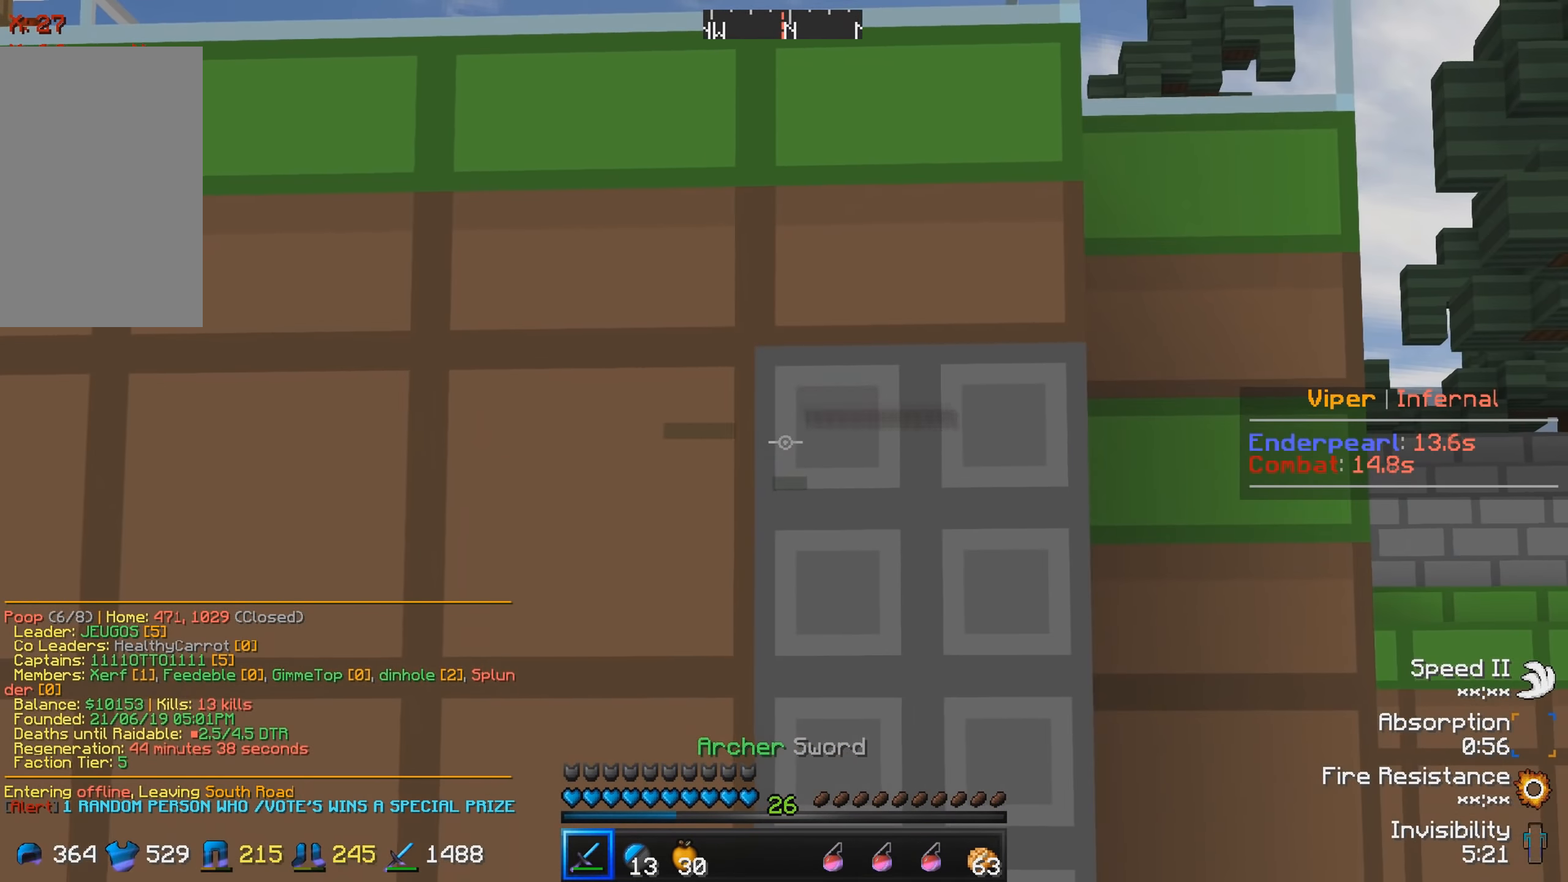
{"keys": ["d", "w"], "events": [[84, "w", "down"], [184, "d", "down"]]}
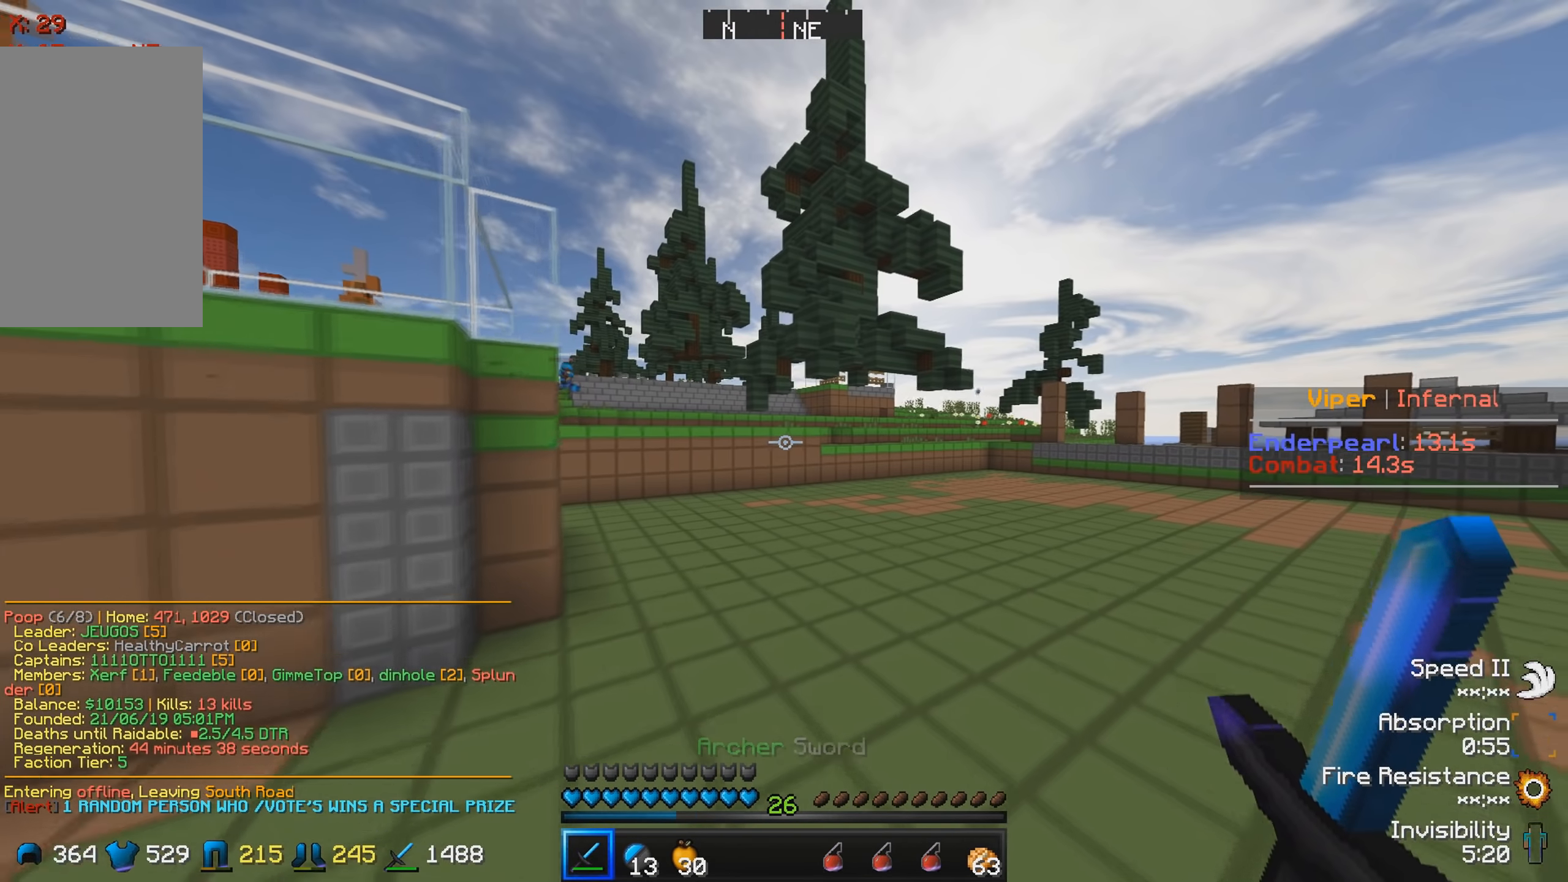
{"keys": ["d", "w"], "events": []}
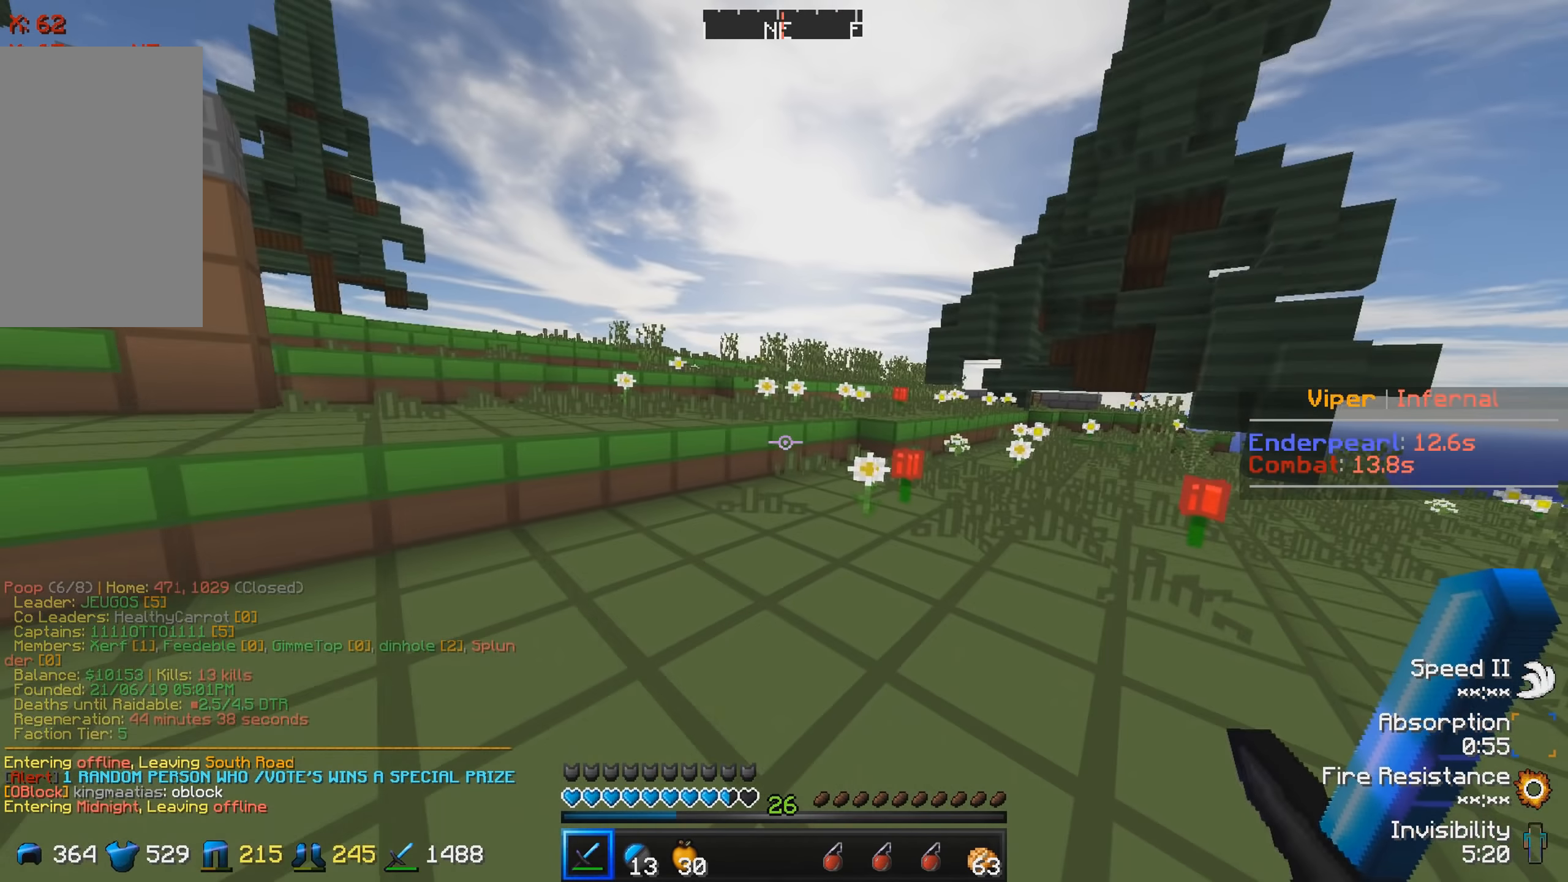
{"keys": ["w"], "events": [[184, "d", "up"]]}
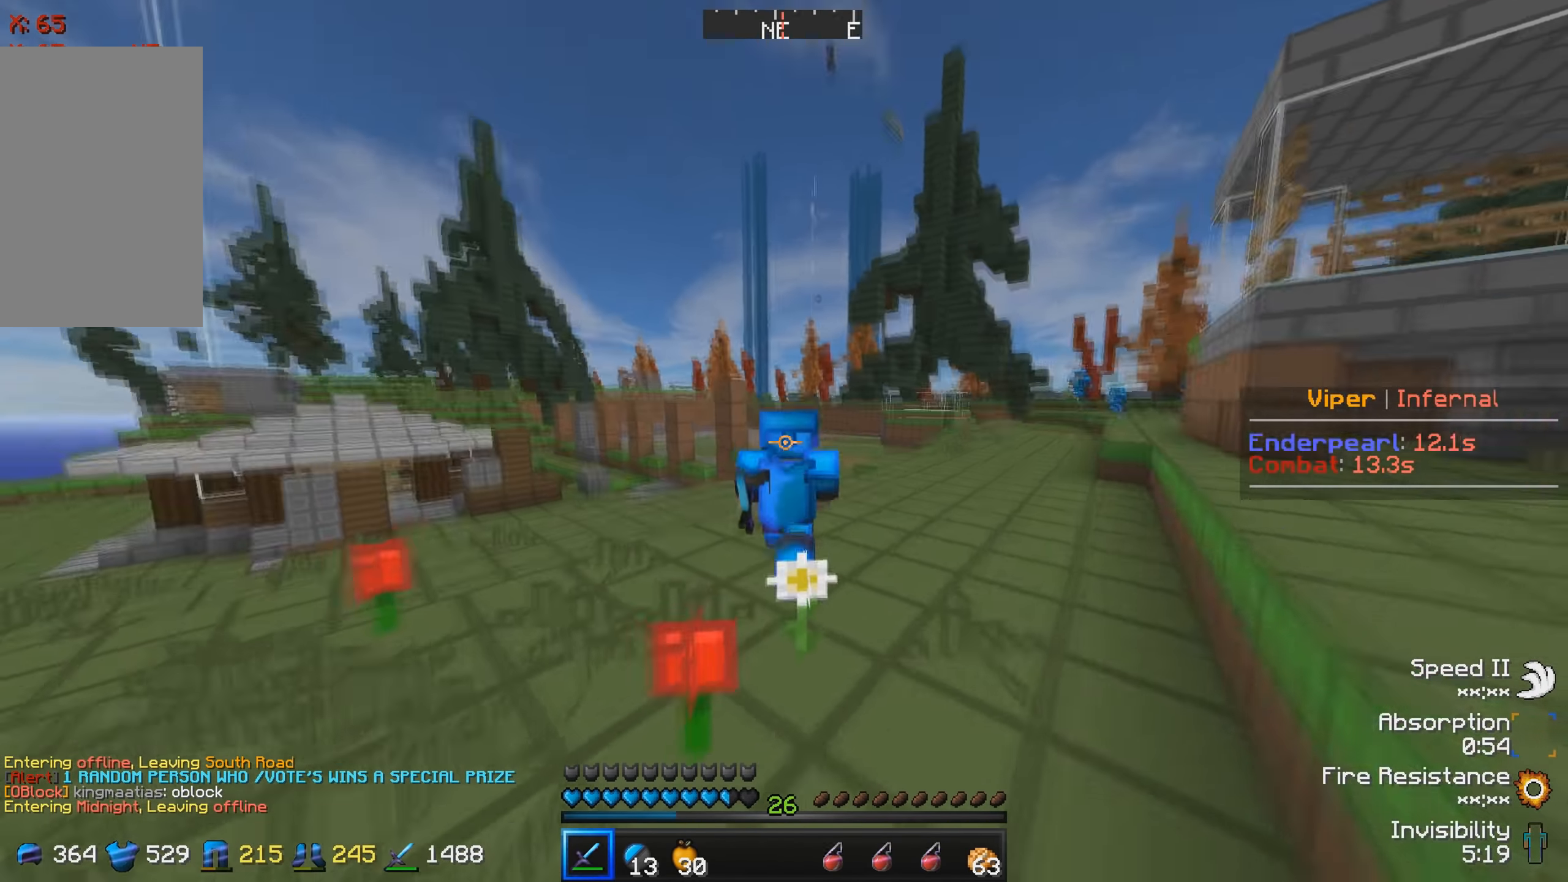
{"keys": ["w"], "events": []}
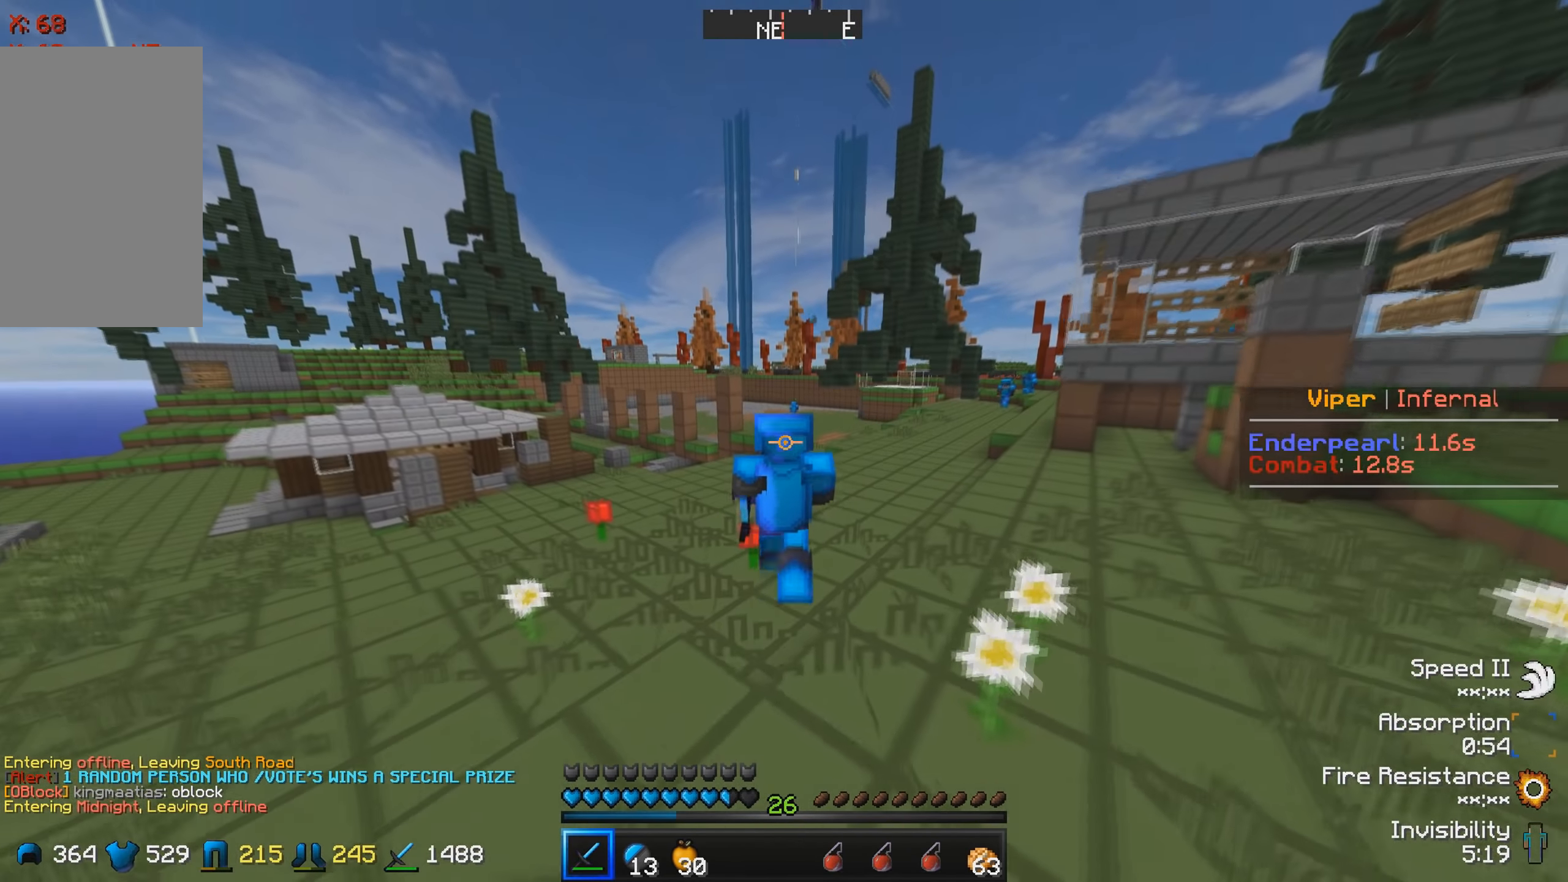
{"keys": ["w"], "events": []}
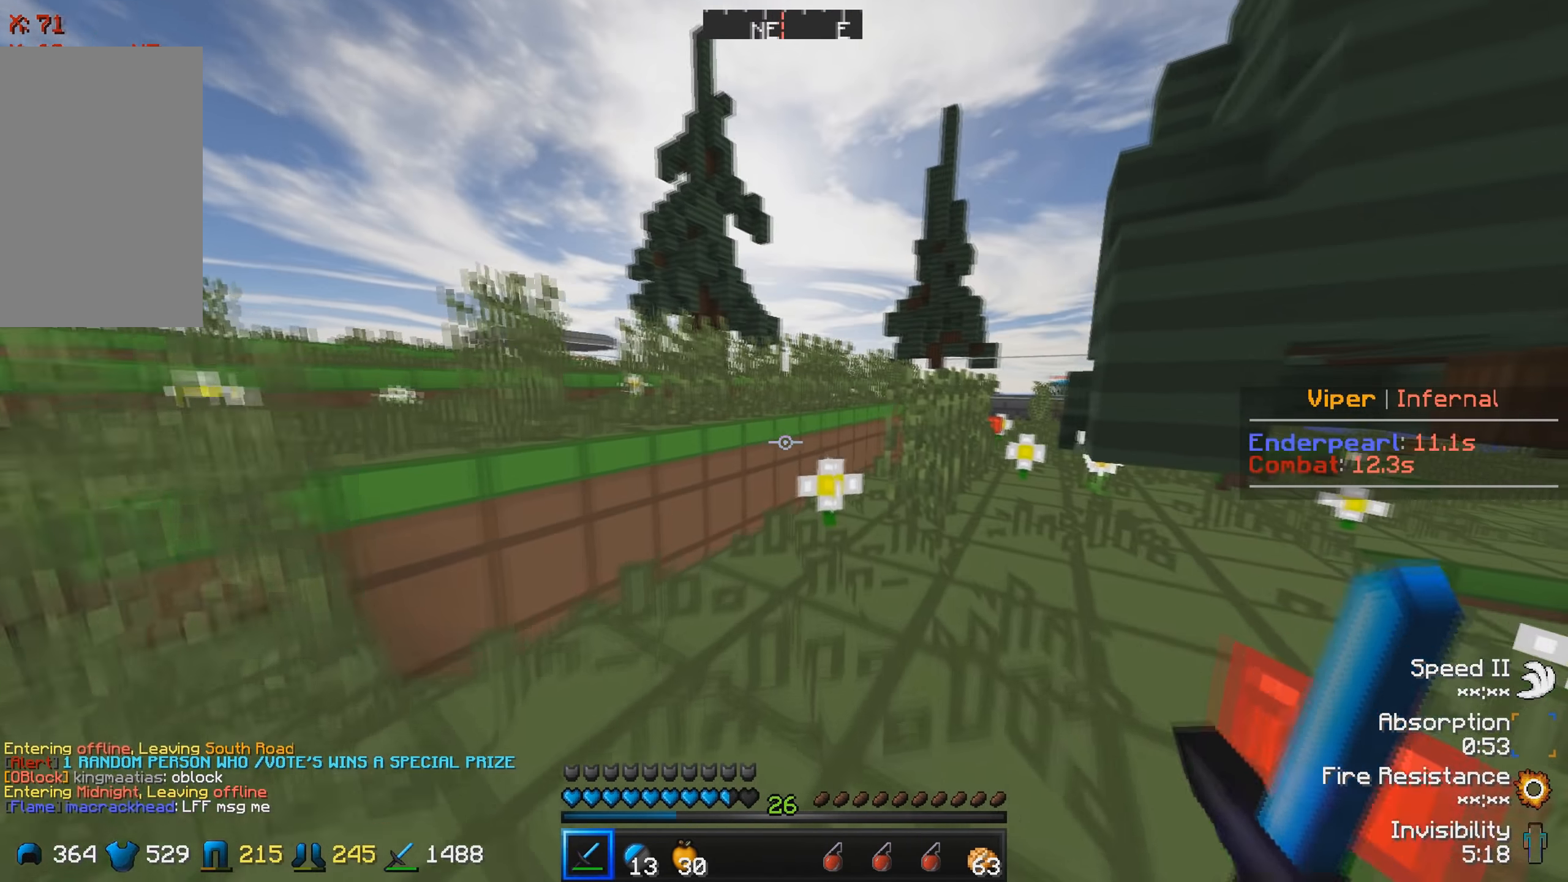
{"keys": ["w"], "events": [[67, "d", "down"], [217, "d", "up"]]}
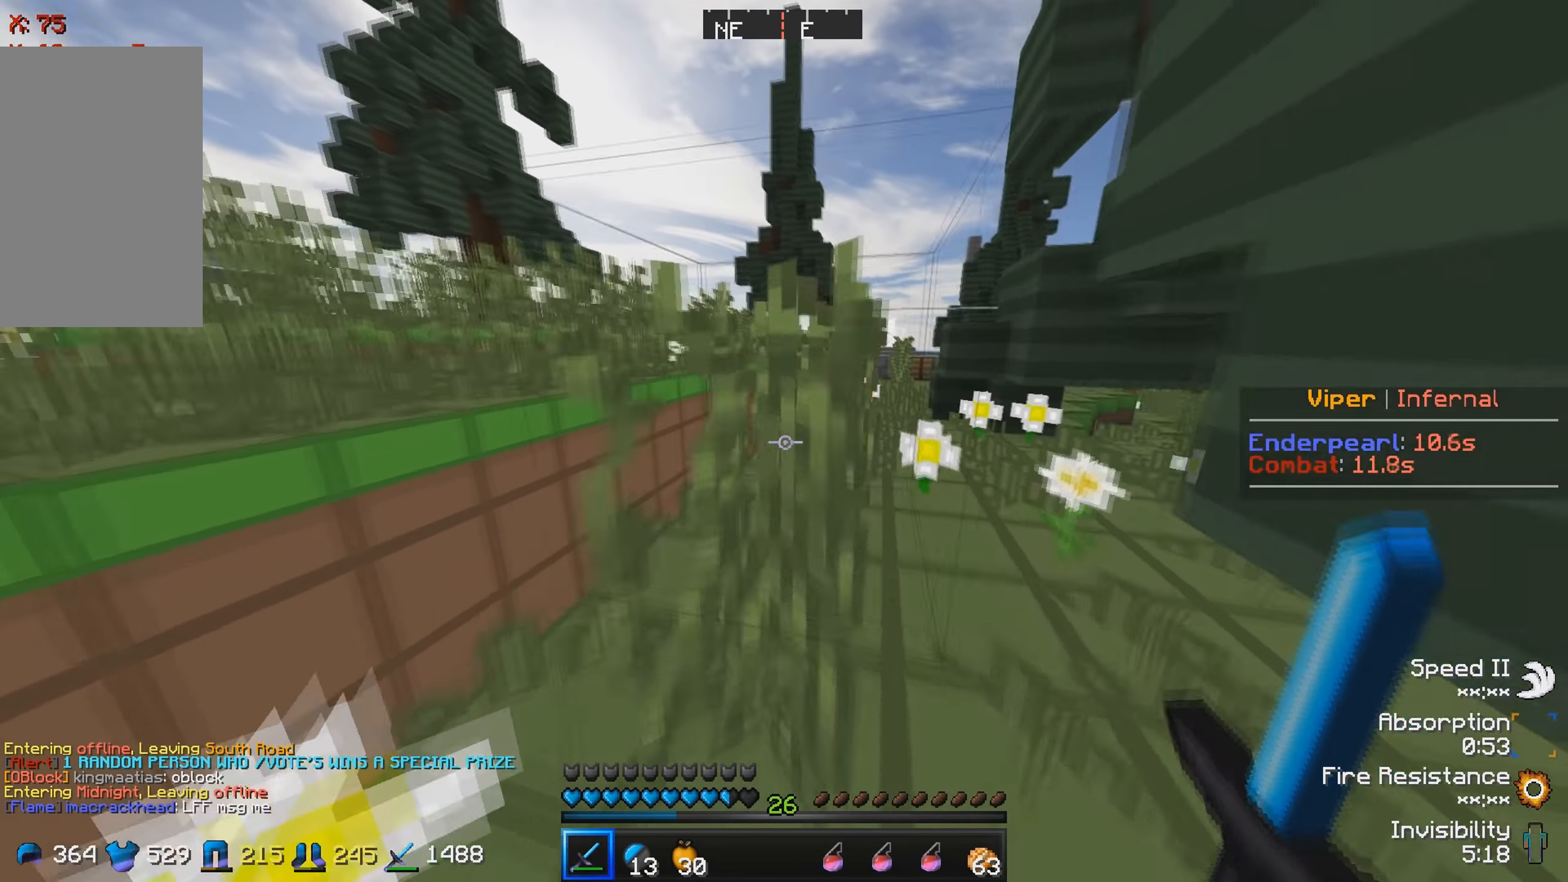
{"keys": ["w"], "events": [[200, "d", "down"], [384, "d", "up"]]}
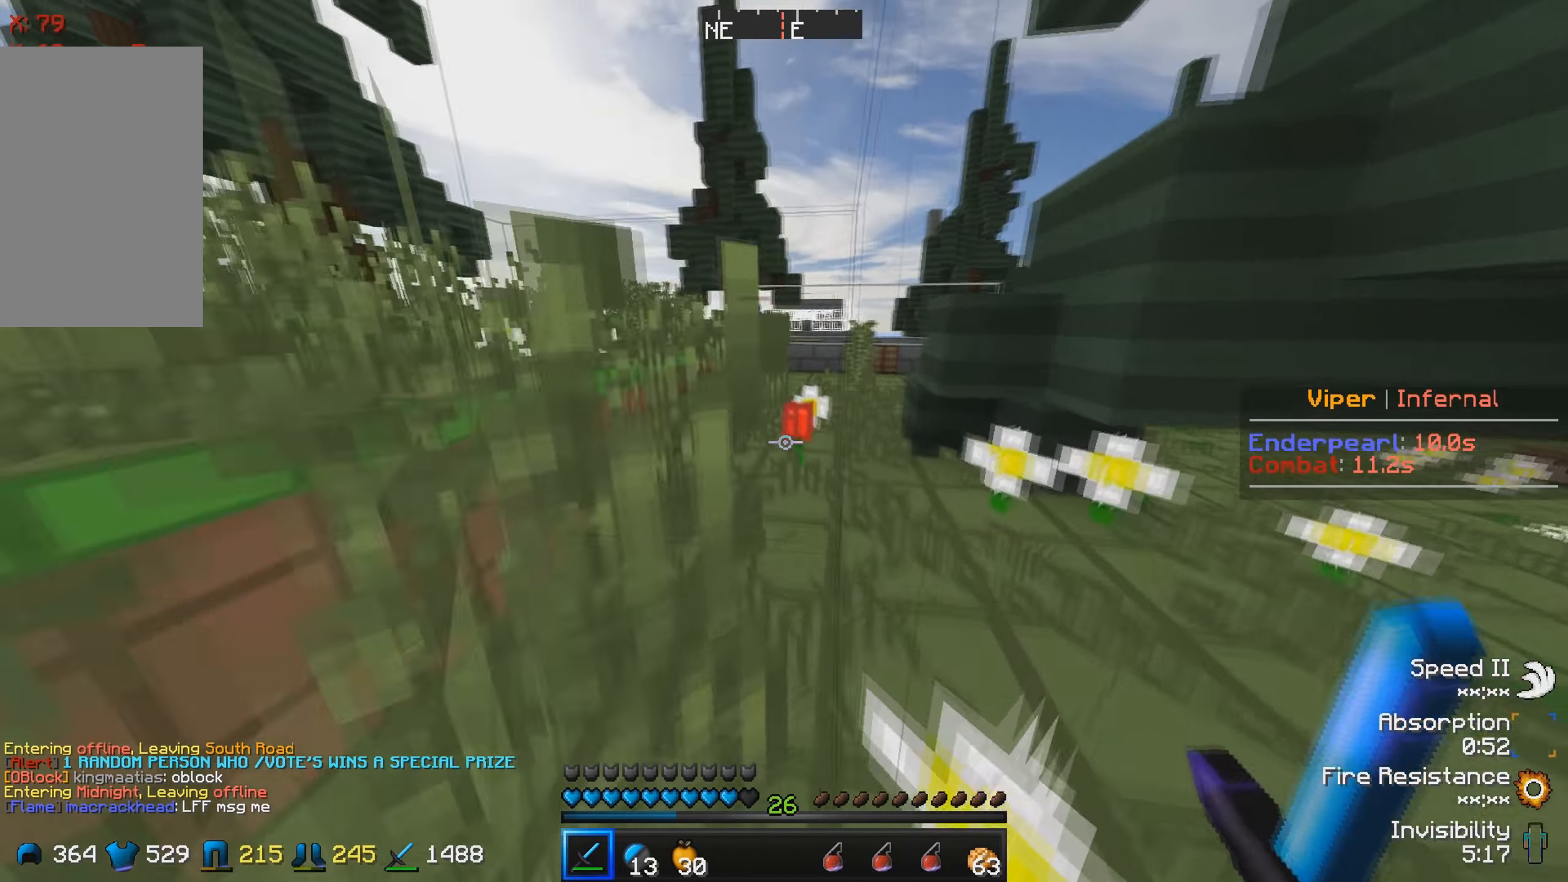
{"keys": ["w"], "events": []}
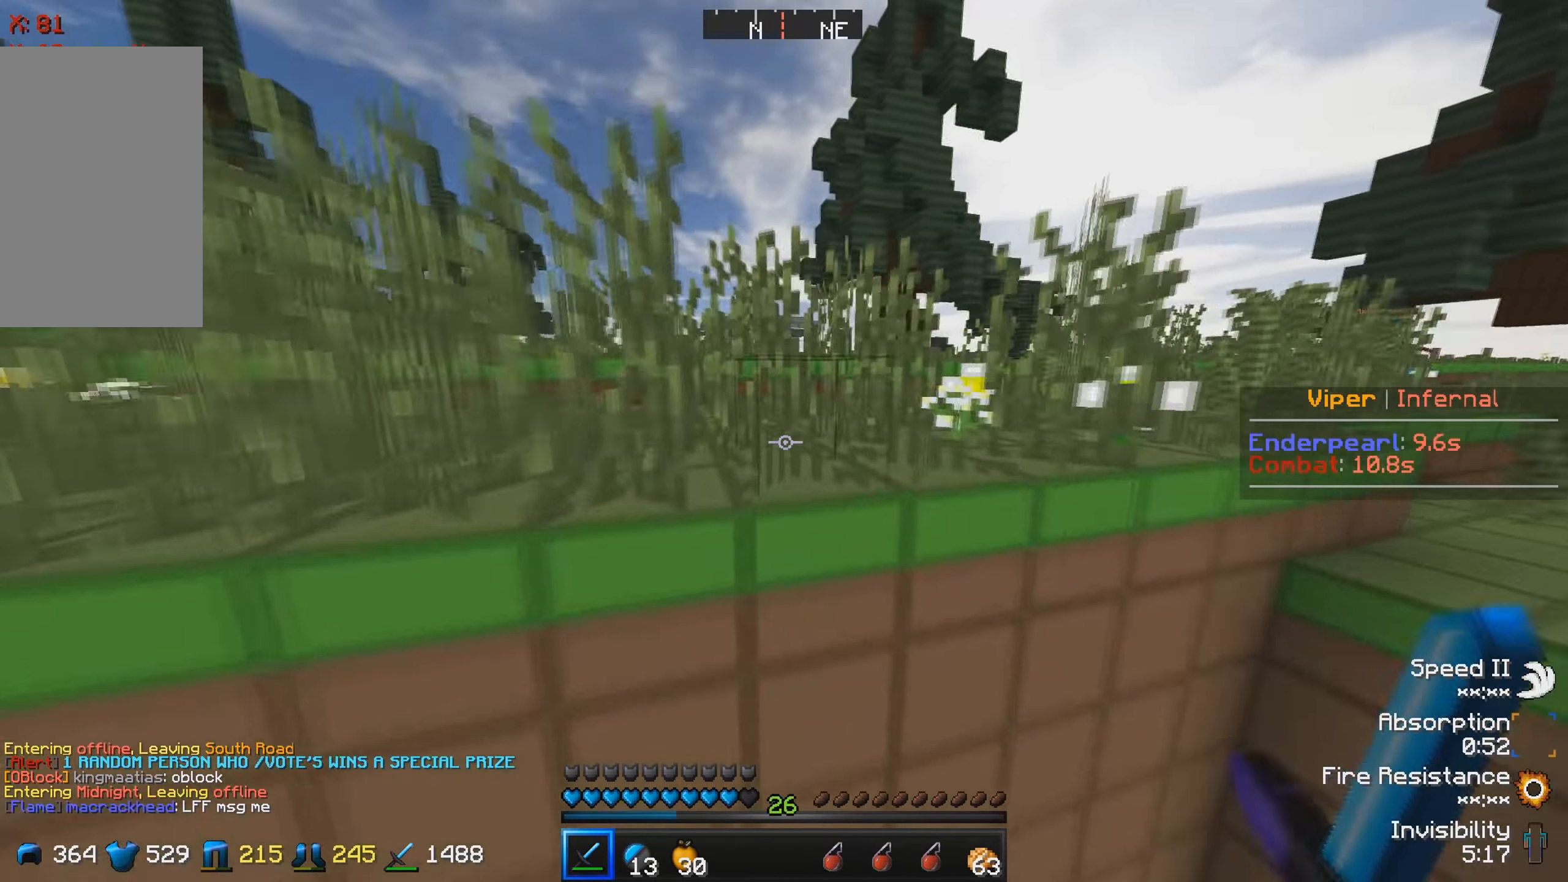
{"keys": ["w"], "events": []}
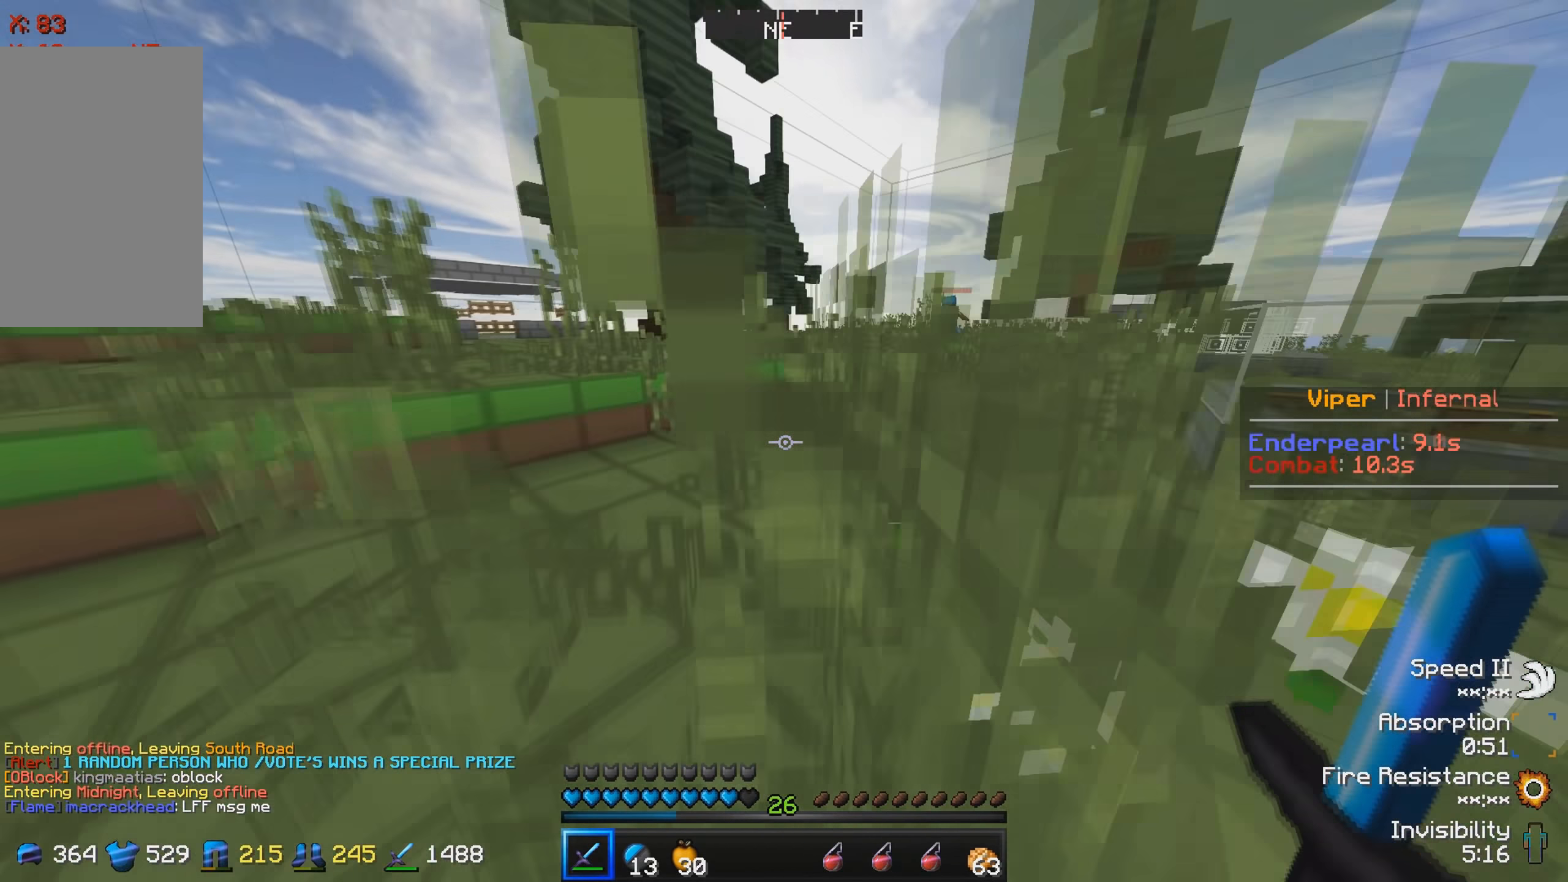
{"keys": ["s"], "events": [[400, "w", "up"], [450, "s", "down"]]}
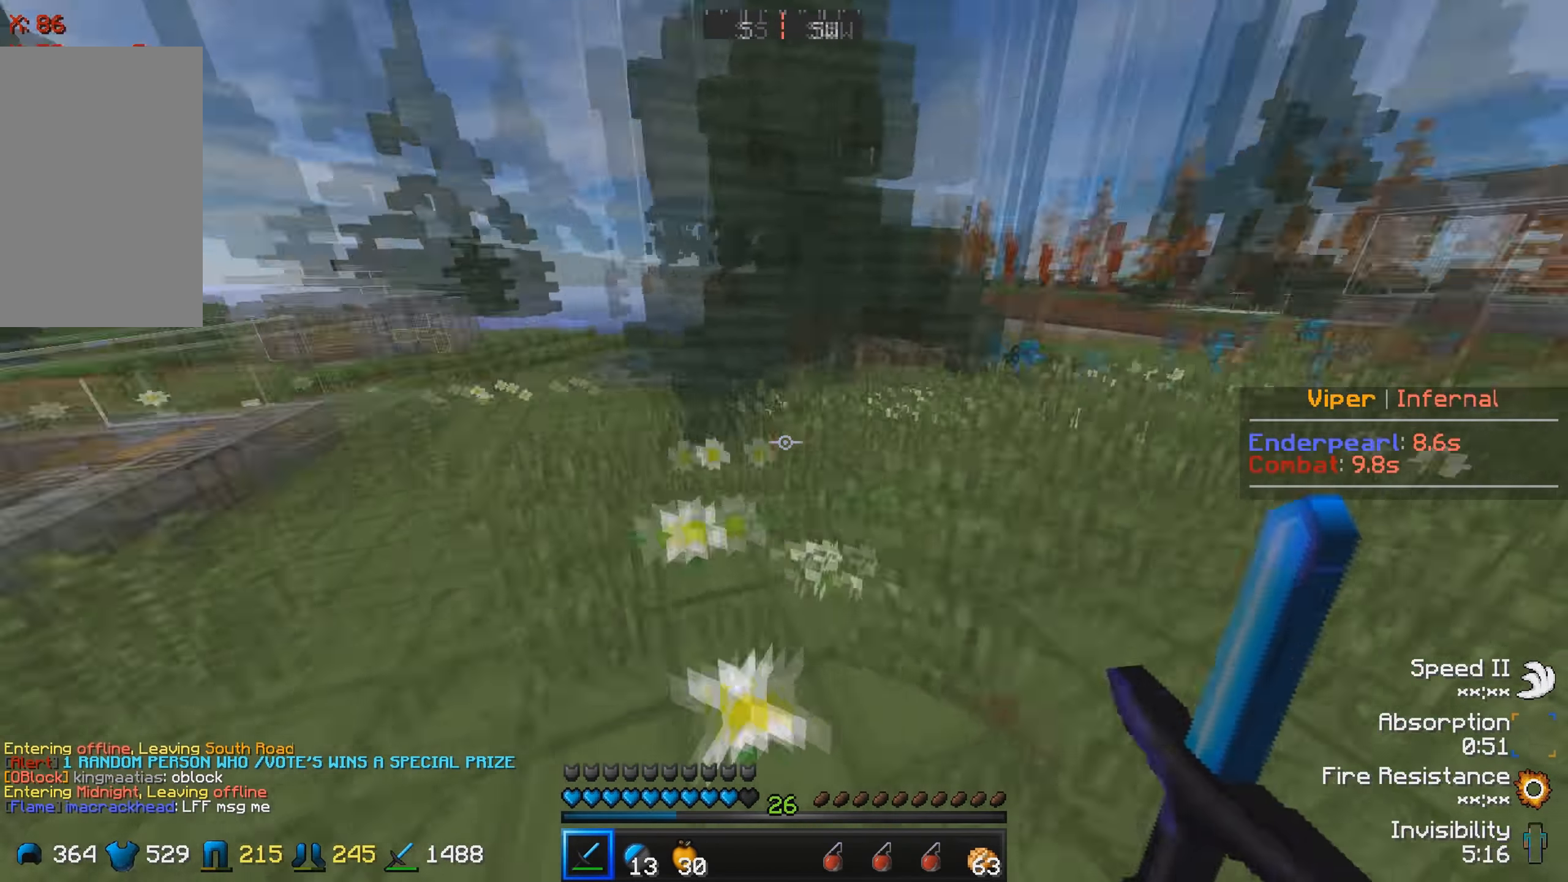
{"keys": ["s"], "events": []}
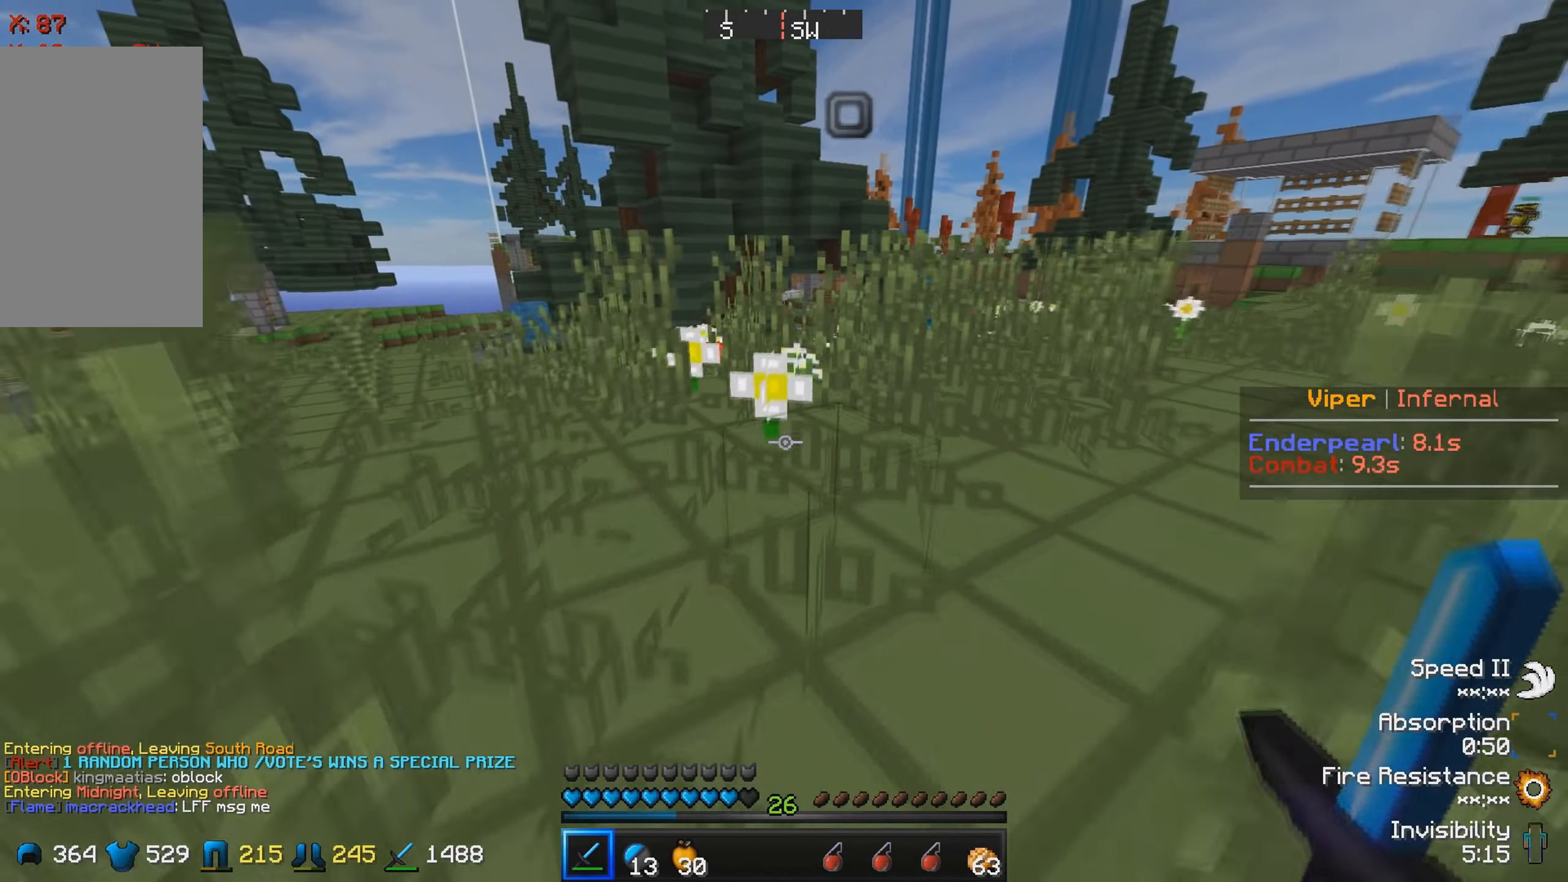
{"keys": ["s"], "events": []}
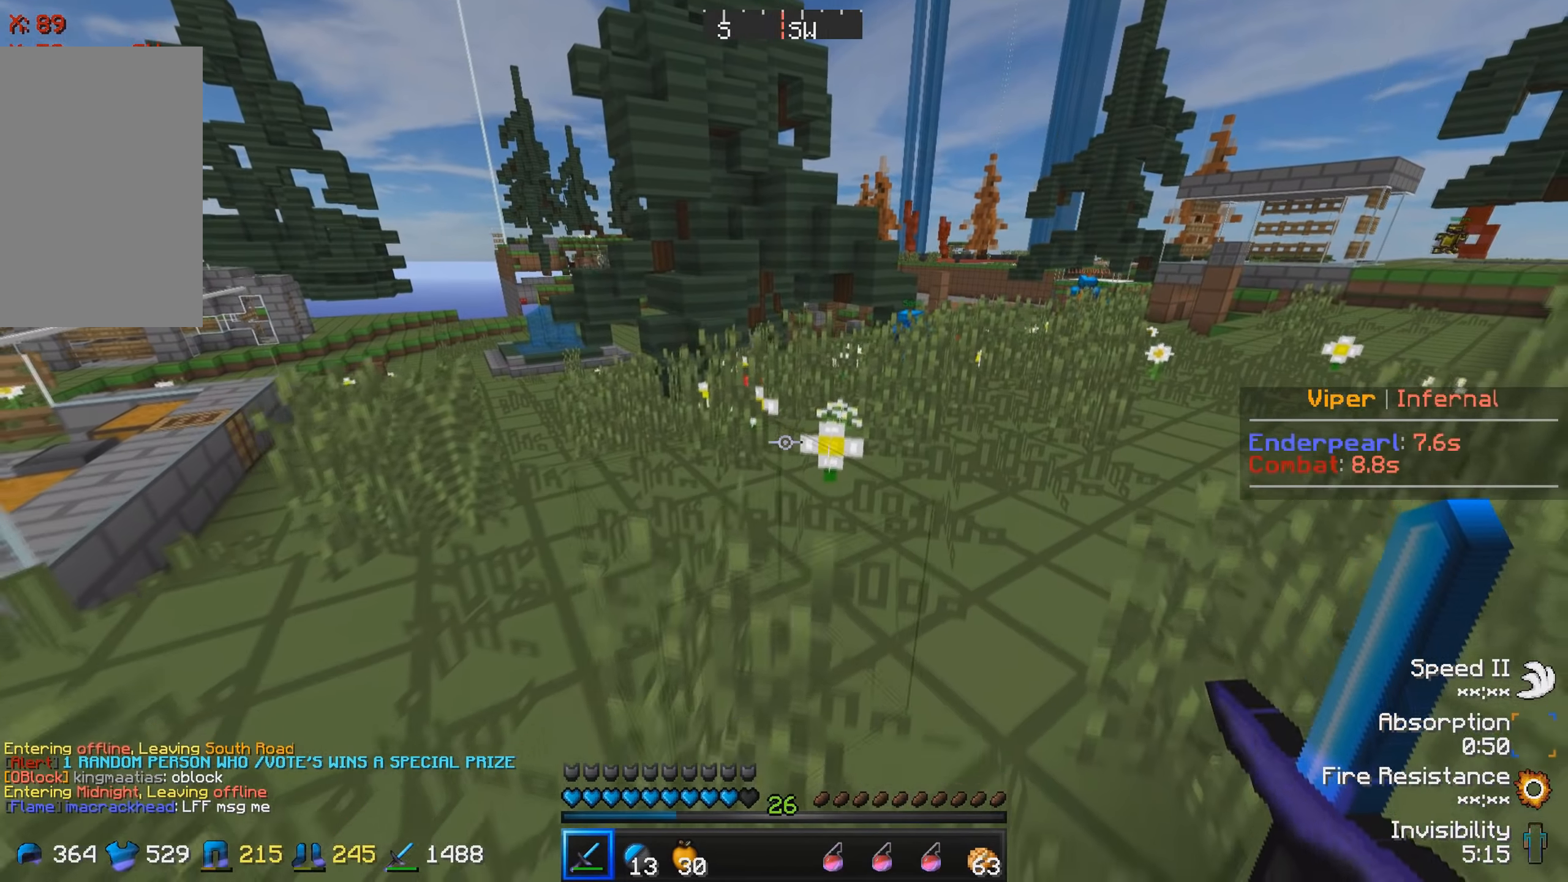
{"keys": ["a"], "events": [[483, "a", "down"], [500, "s", "up"]]}
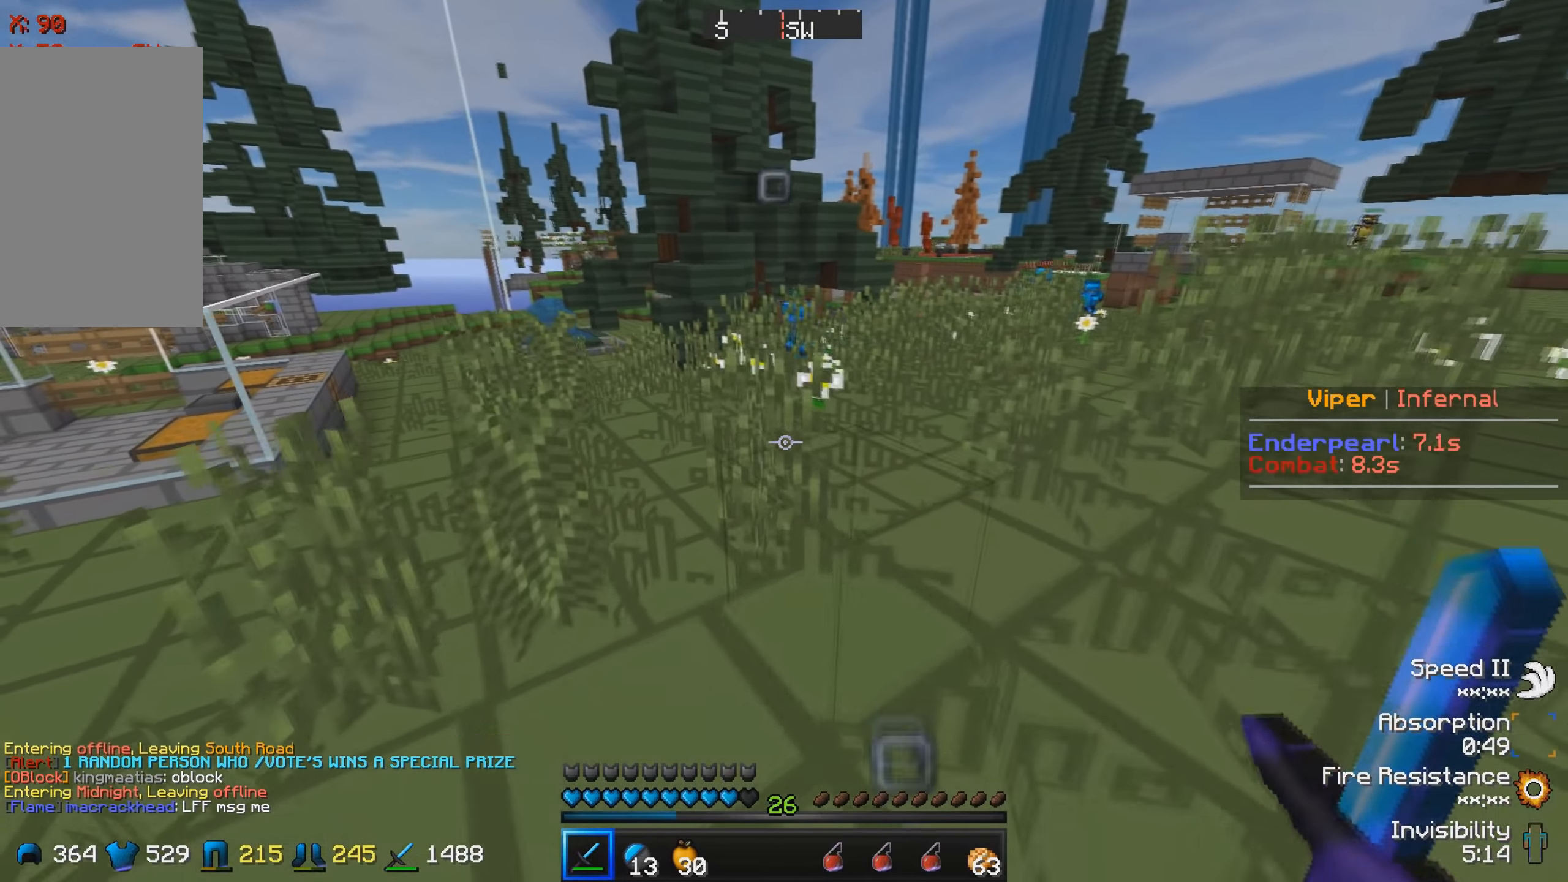
{"keys": ["a", "w"], "events": [[350, "w", "down"]]}
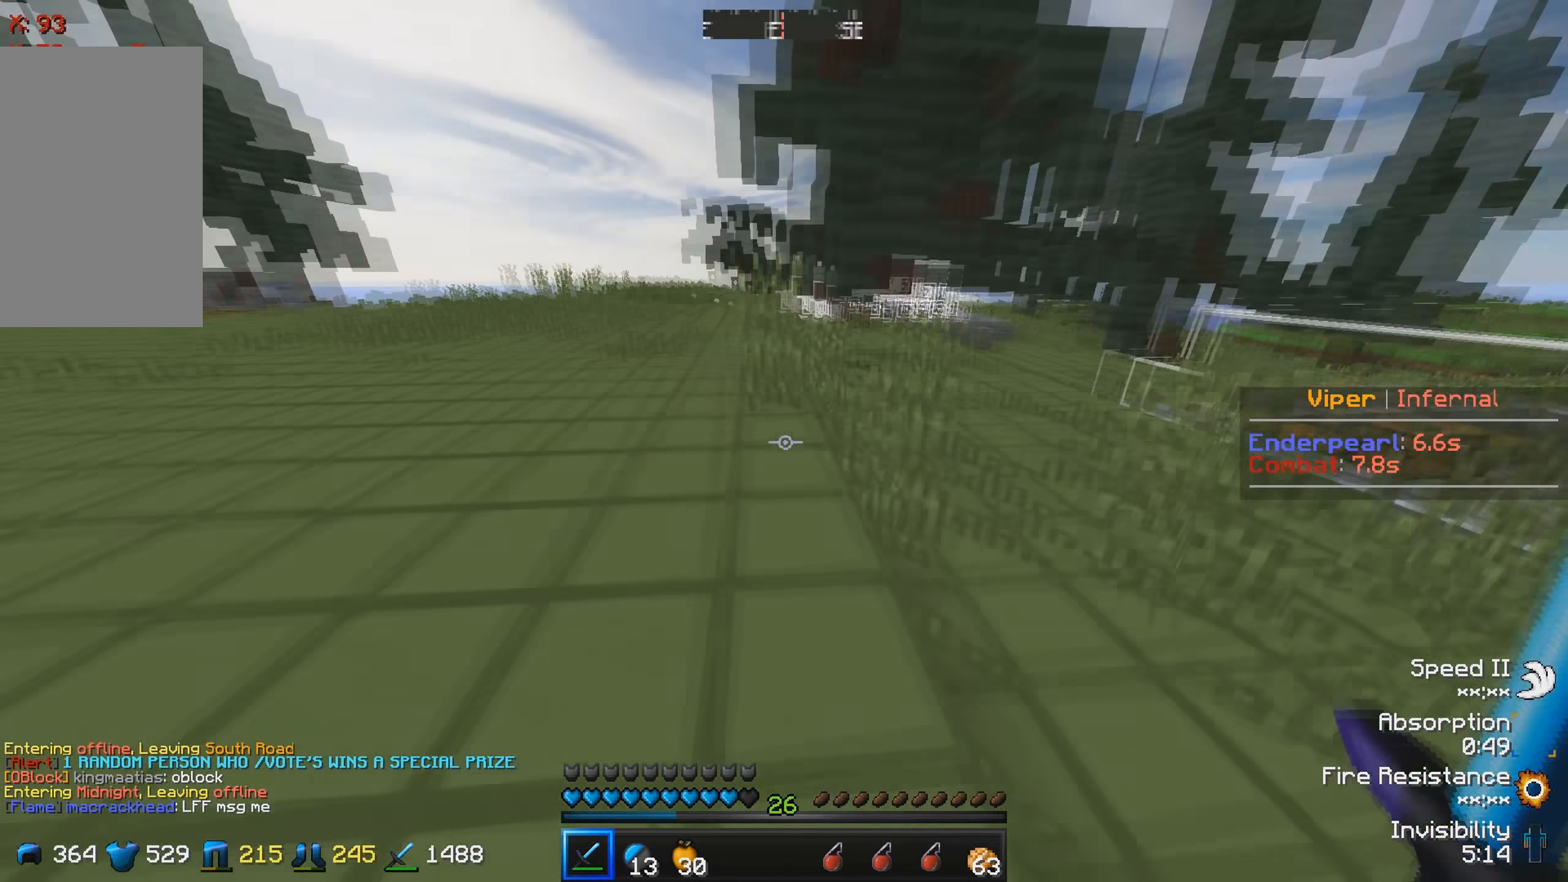
{"keys": ["a", "s"], "events": [[316, "w", "up"], [433, "s", "down"]]}